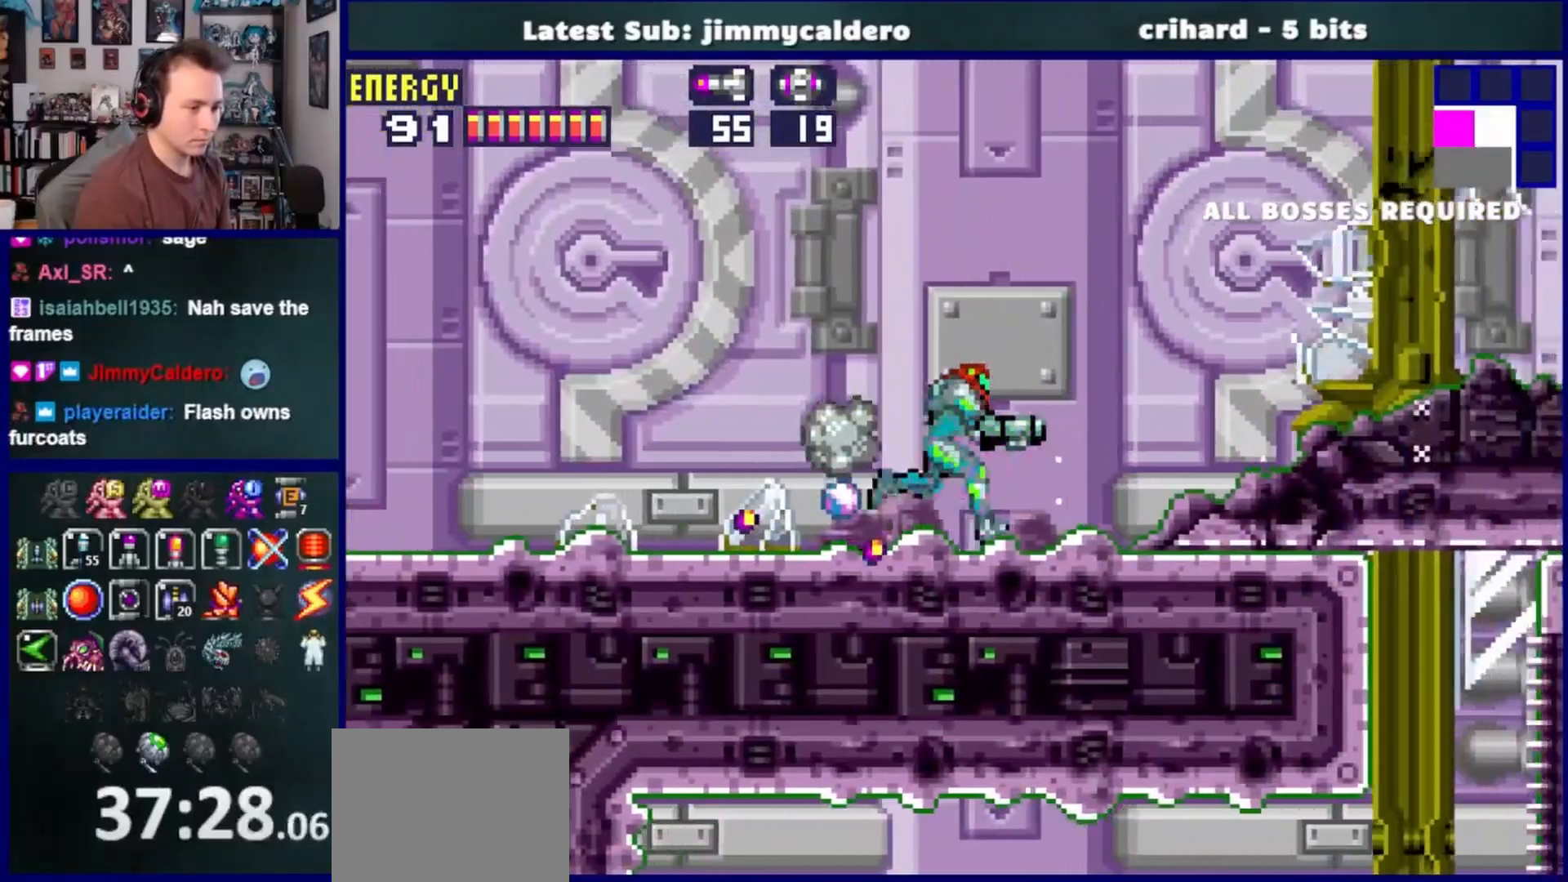
Gameplay with a controller (PlayStation layout); each line is a JSON object with the inputs held at the frame after it. "events" lists button and stick changes between this image and that frame as [ms after this image, input, new state], when the widget could be followed in between. Not read: L2 R2.
{"buttons": ["DPAD_RIGHT"], "left_stick": "center", "right_stick": "center", "events": []}
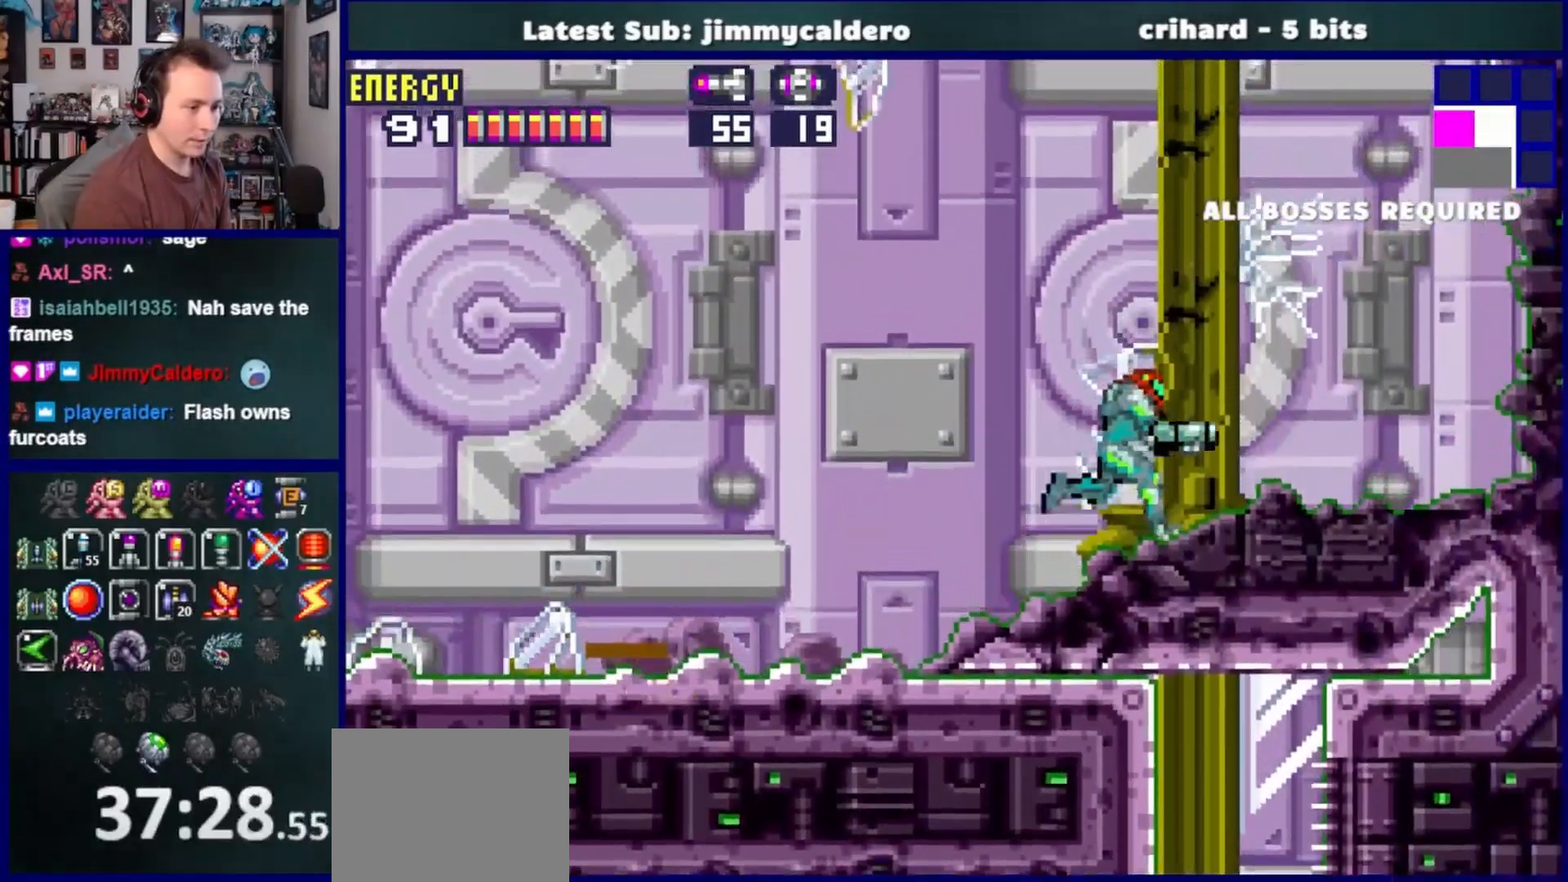
{"buttons": ["SQUARE", "DPAD_LEFT"], "left_stick": "center", "right_stick": "center", "events": [[417, "DPAD_RIGHT", "up"], [450, "DPAD_LEFT", "down"], [483, "SQUARE", "down"]]}
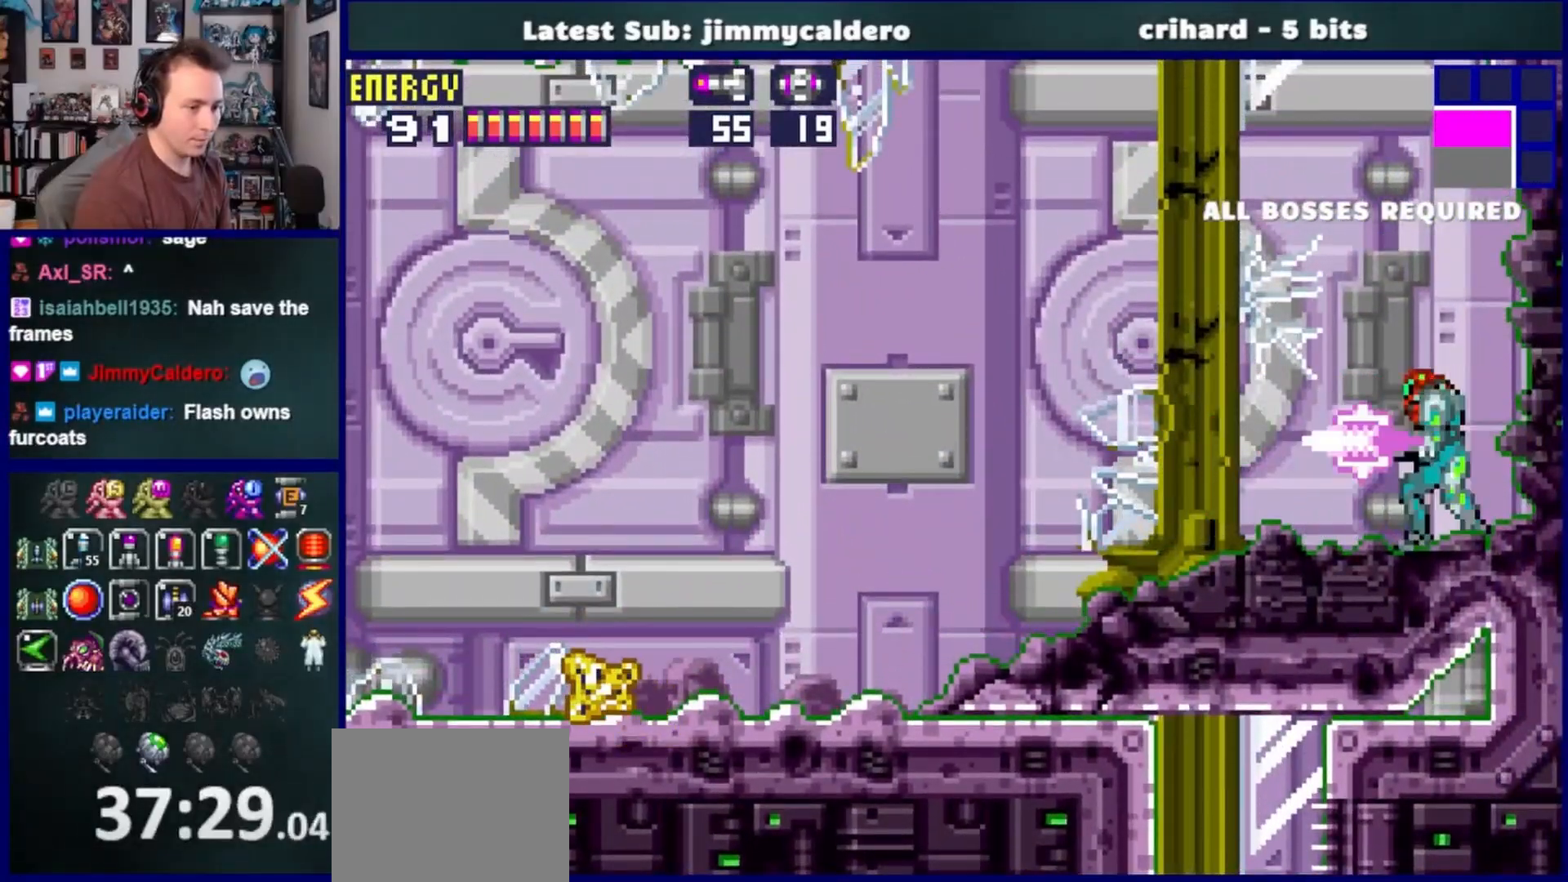
{"buttons": ["SQUARE", "DPAD_LEFT"], "left_stick": "center", "right_stick": "center", "events": [[67, "SQUARE", "up"], [150, "SQUARE", "down"], [217, "SQUARE", "up"], [300, "SQUARE", "down"], [383, "SQUARE", "up"], [467, "SQUARE", "down"]]}
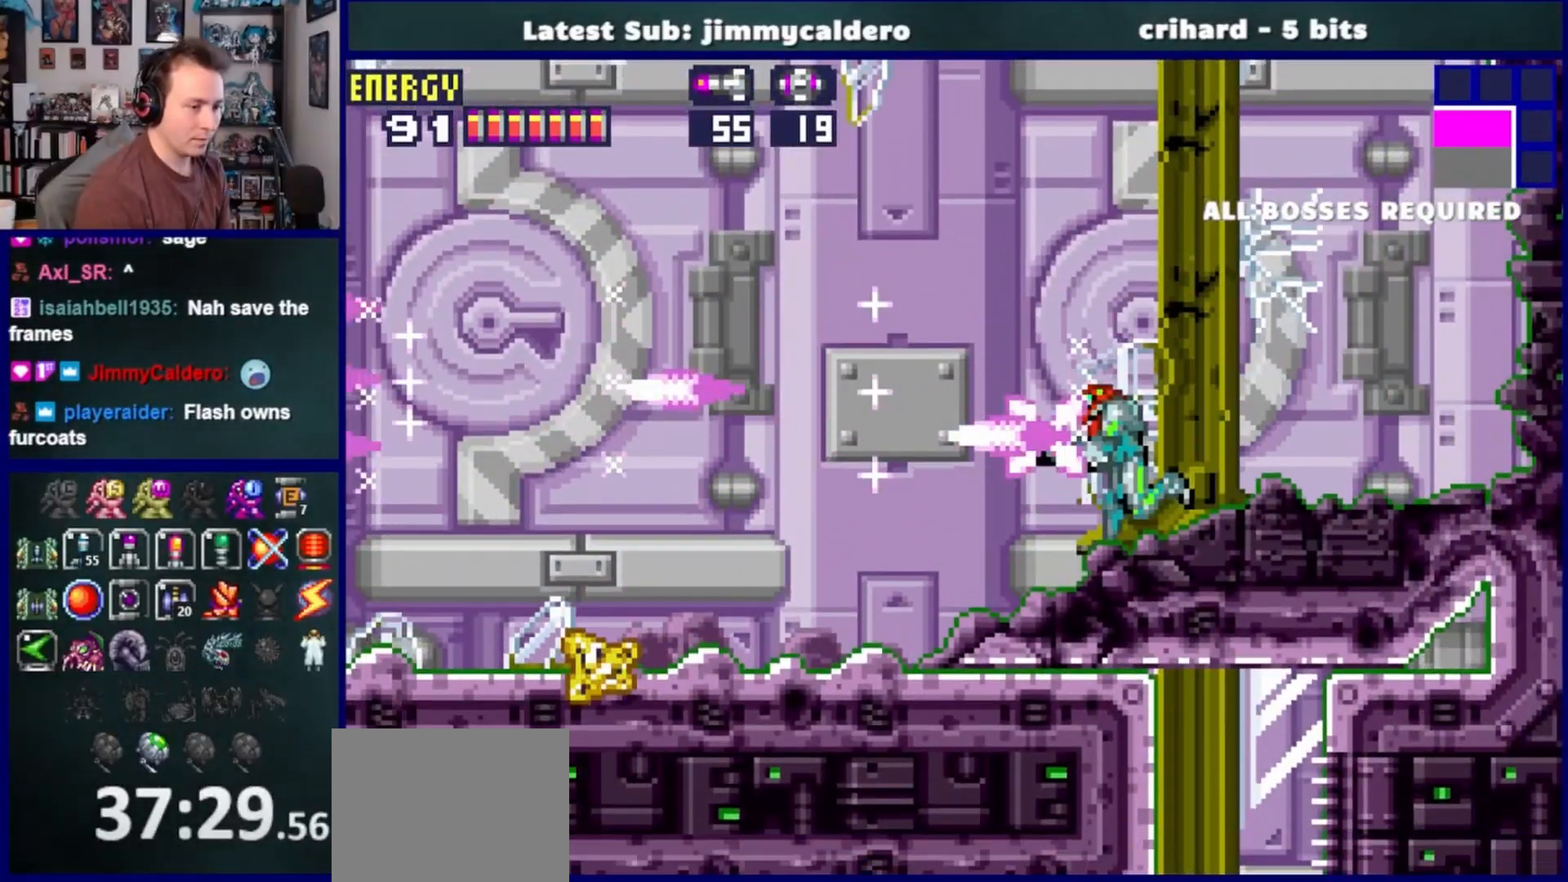
{"buttons": ["SQUARE", "DPAD_LEFT"], "left_stick": "center", "right_stick": "center", "events": [[33, "SQUARE", "up"], [133, "SQUARE", "down"], [200, "SQUARE", "up"], [283, "SQUARE", "down"], [367, "SQUARE", "up"], [450, "SQUARE", "down"]]}
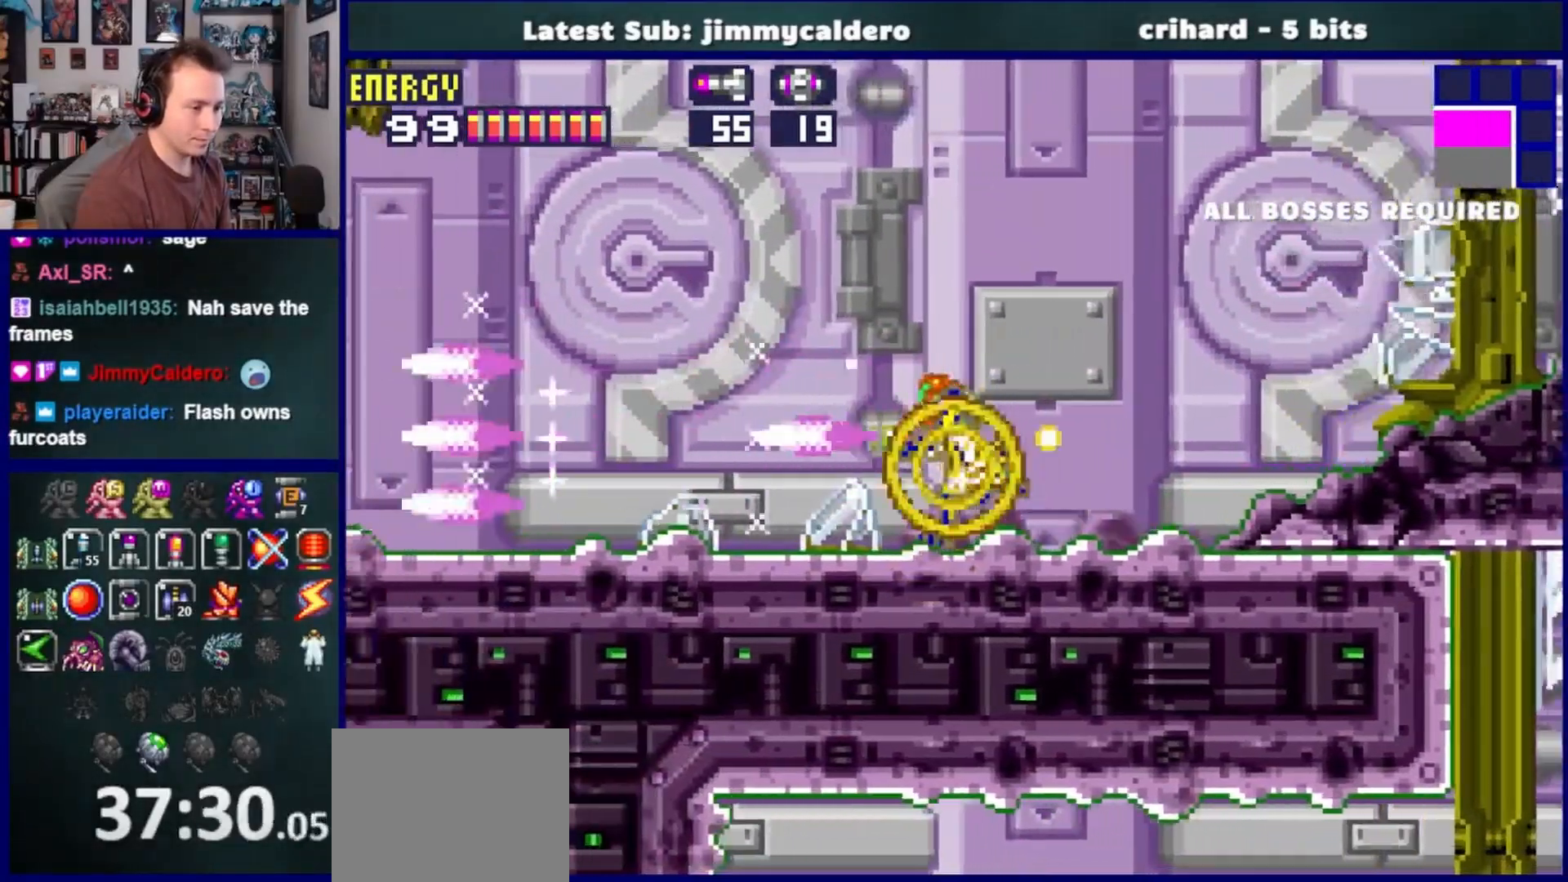
{"buttons": ["DPAD_LEFT"], "left_stick": "center", "right_stick": "center", "events": [[33, "SQUARE", "up"], [117, "SQUARE", "down"], [183, "SQUARE", "up"], [283, "SQUARE", "down"], [350, "SQUARE", "up"]]}
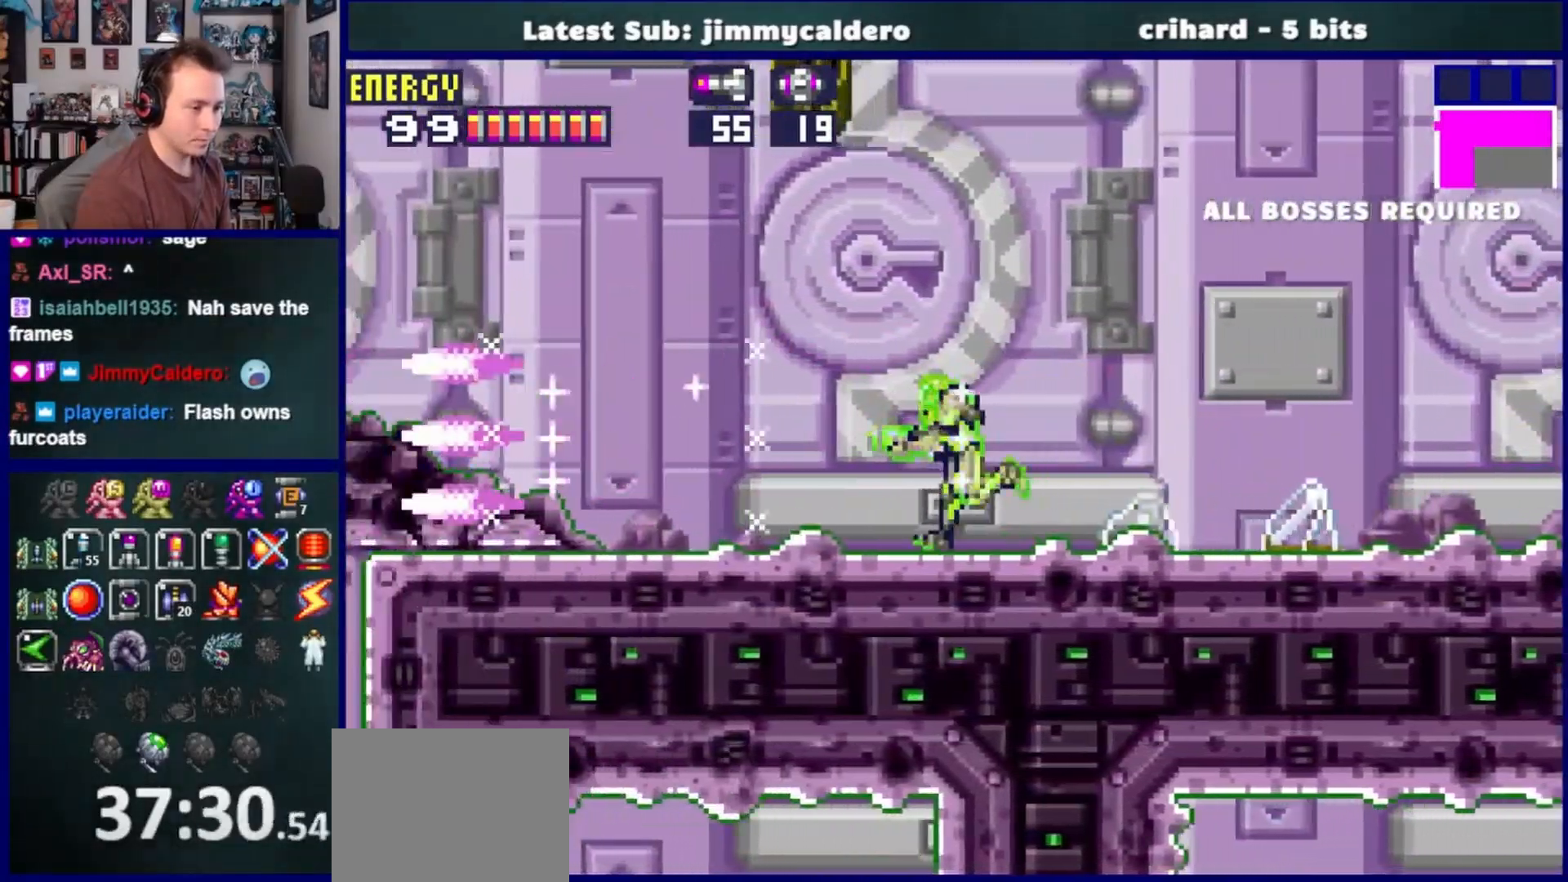
{"buttons": ["DPAD_LEFT"], "left_stick": "center", "right_stick": "center", "events": []}
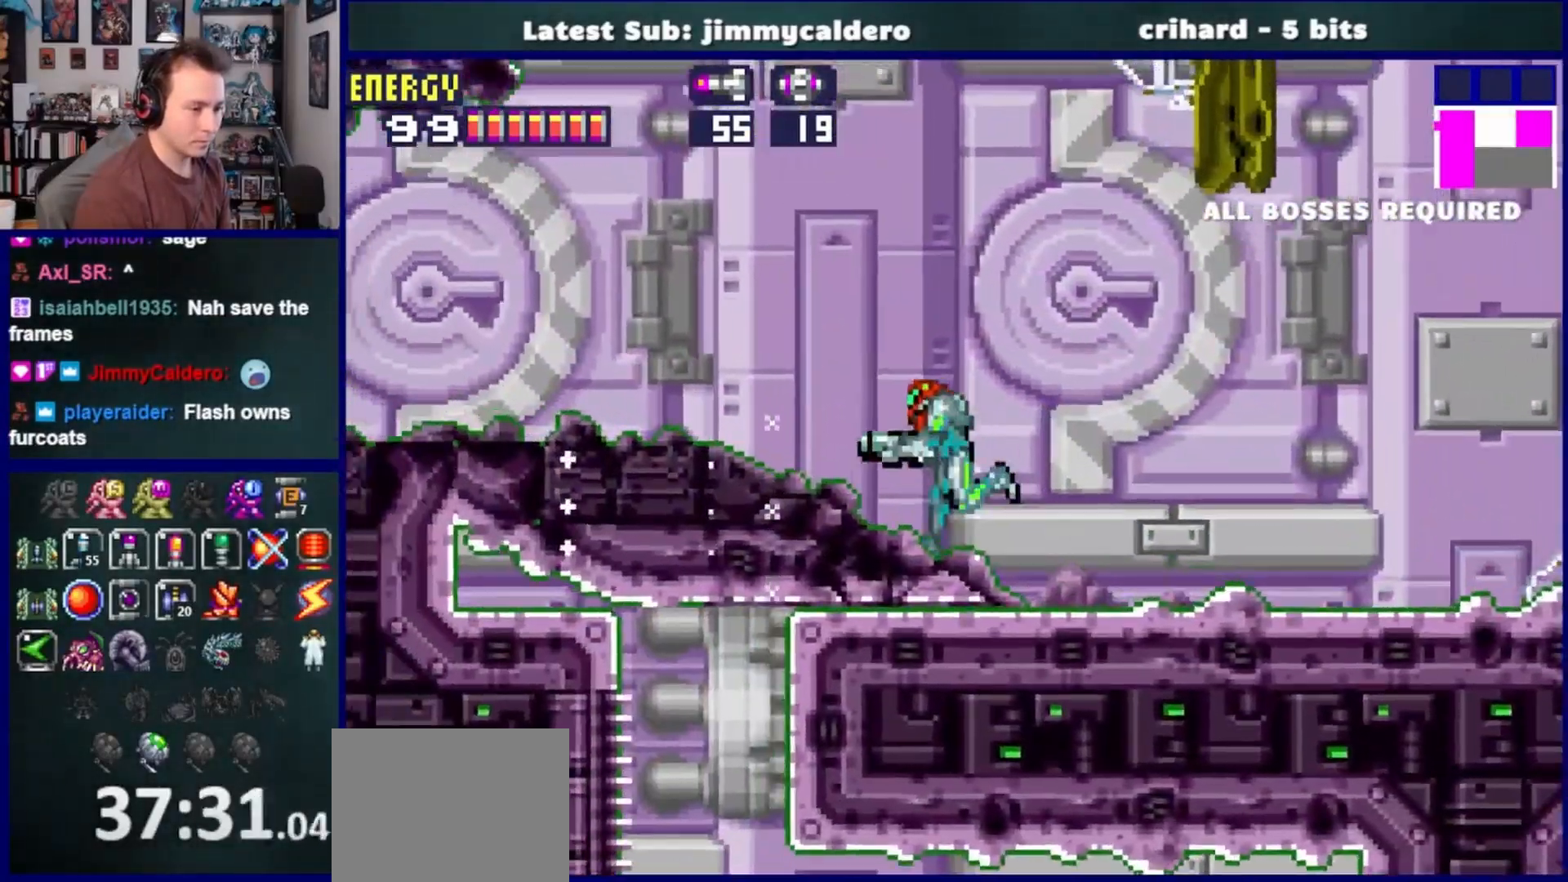
{"buttons": ["DPAD_LEFT"], "left_stick": "center", "right_stick": "center", "events": []}
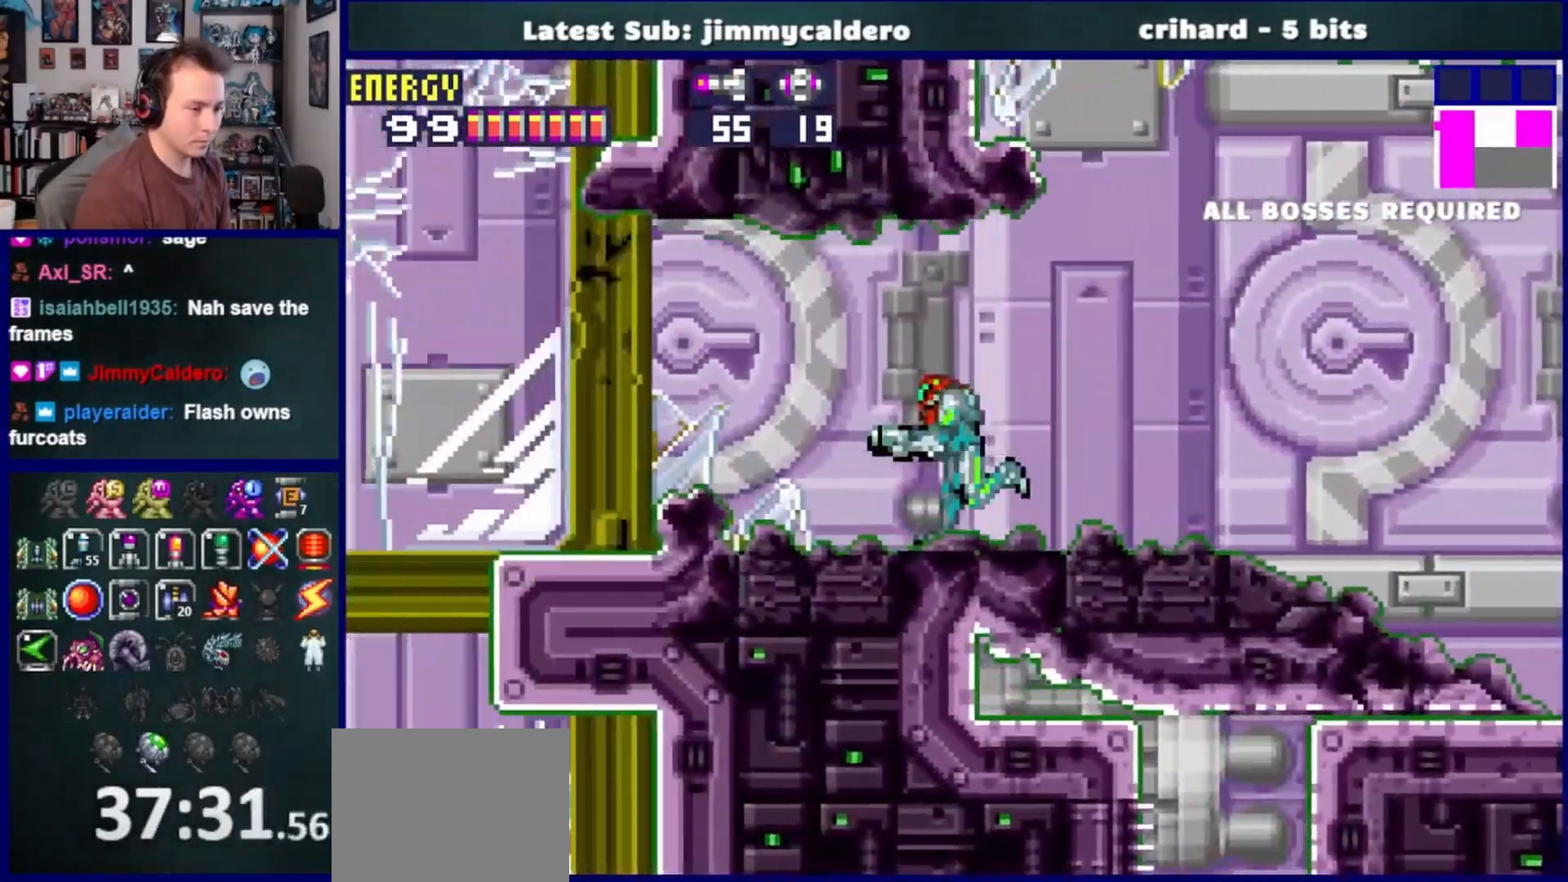
{"buttons": ["DPAD_DOWN", "DPAD_LEFT"], "left_stick": "center", "right_stick": "center", "events": [[200, "DPAD_LEFT", "up"], [233, "DPAD_DOWN", "down"], [317, "CROSS", "down"], [333, "DPAD_LEFT", "down"], [400, "CROSS", "up"]]}
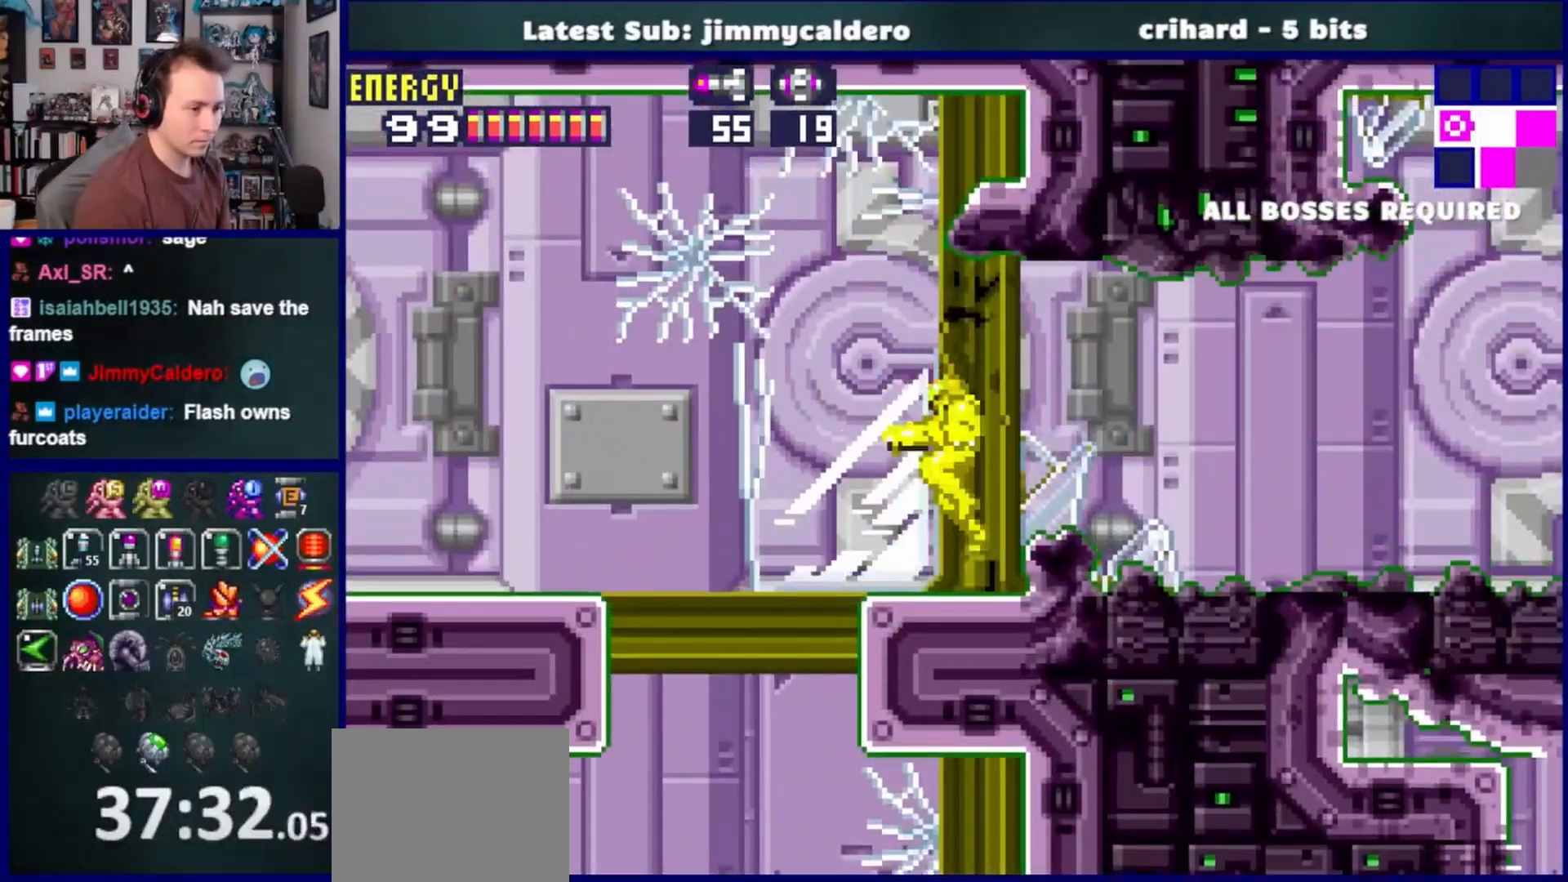
{"buttons": ["DPAD_LEFT"], "left_stick": "center", "right_stick": "center", "events": [[83, "DPAD_DOWN", "up"]]}
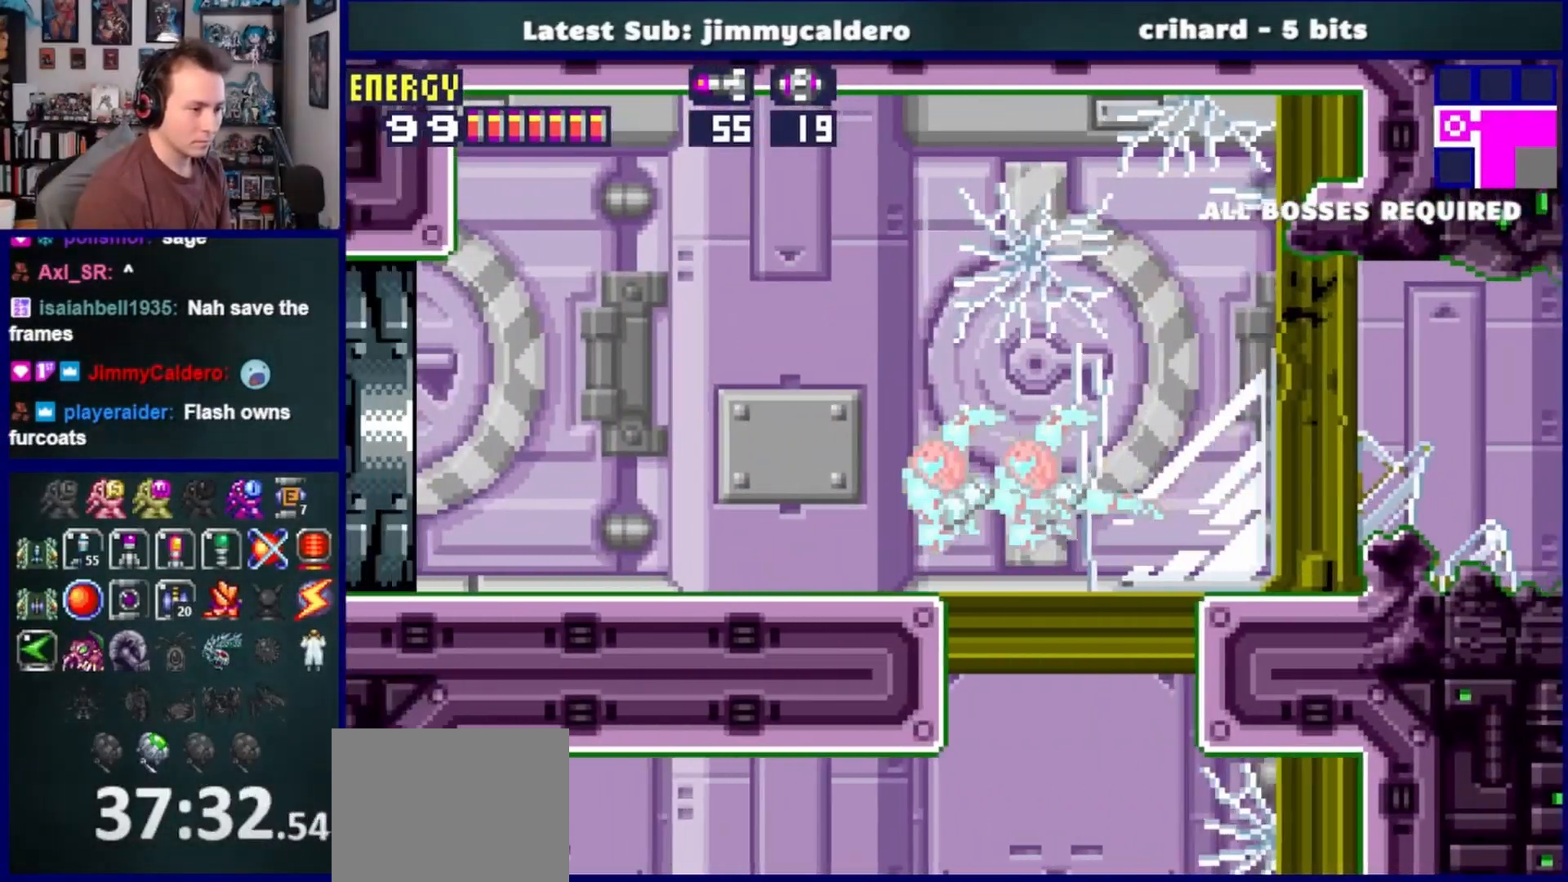
{"buttons": [], "left_stick": "center", "right_stick": "center", "events": [[83, "DPAD_LEFT", "up"]]}
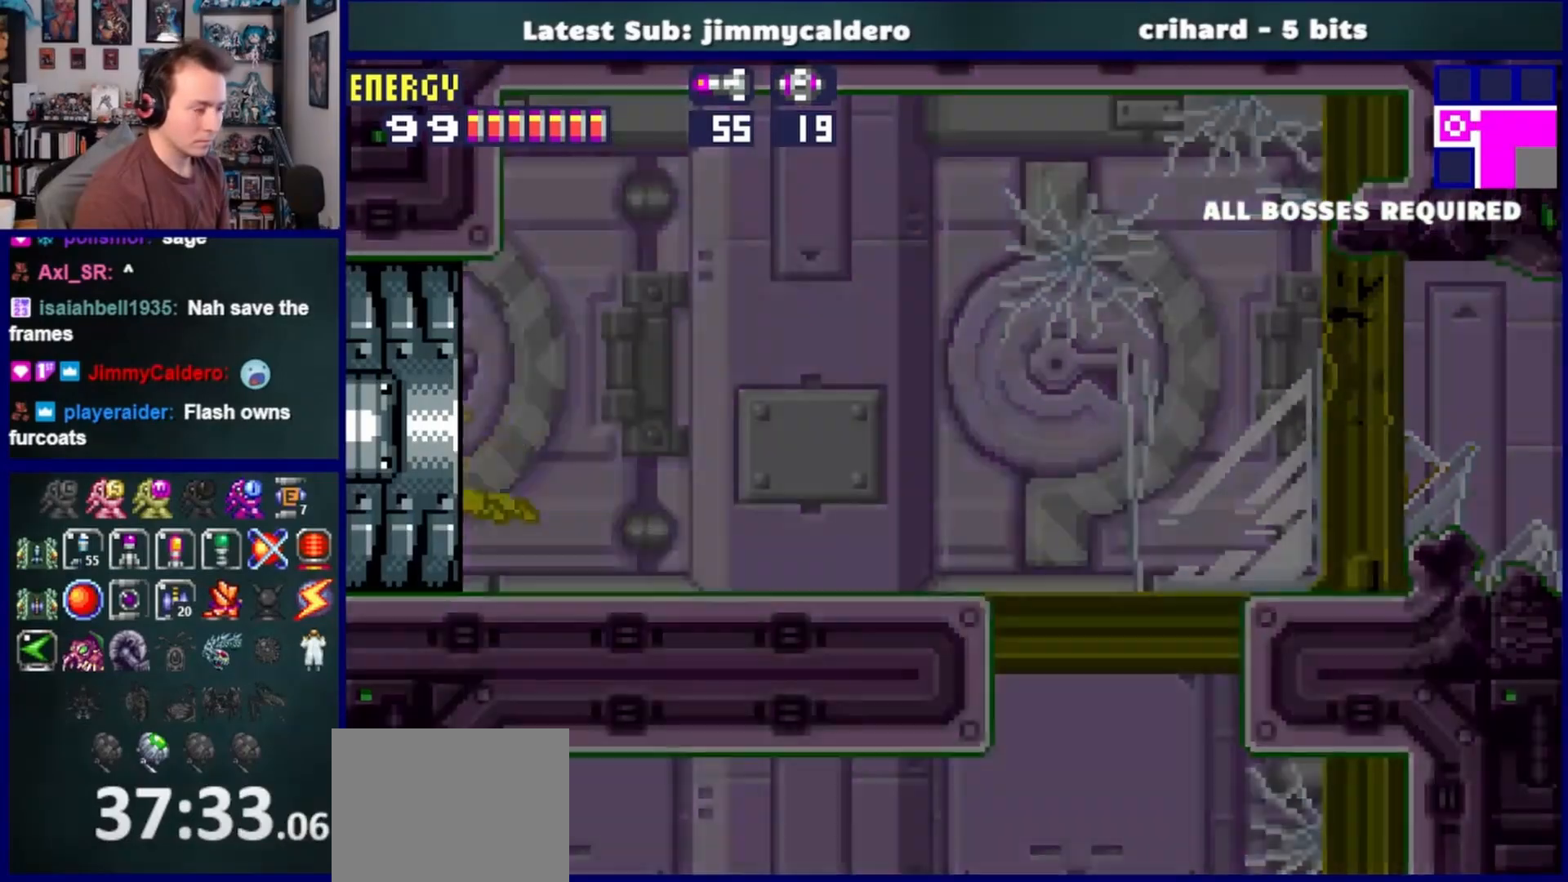
{"buttons": [], "left_stick": "center", "right_stick": "center", "events": []}
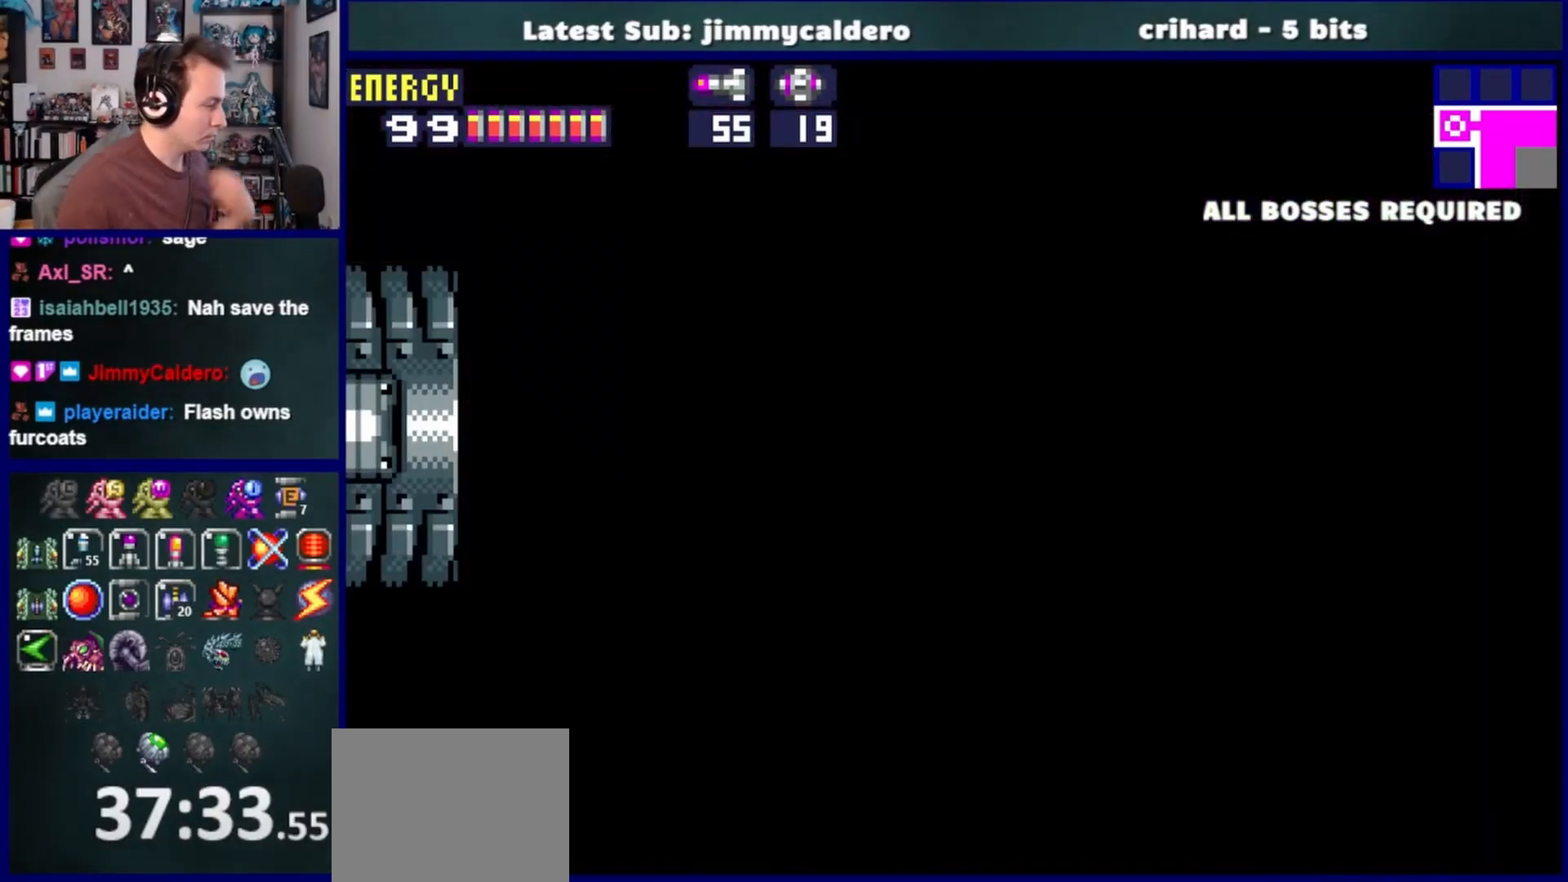
{"buttons": [], "left_stick": "center", "right_stick": "center", "events": []}
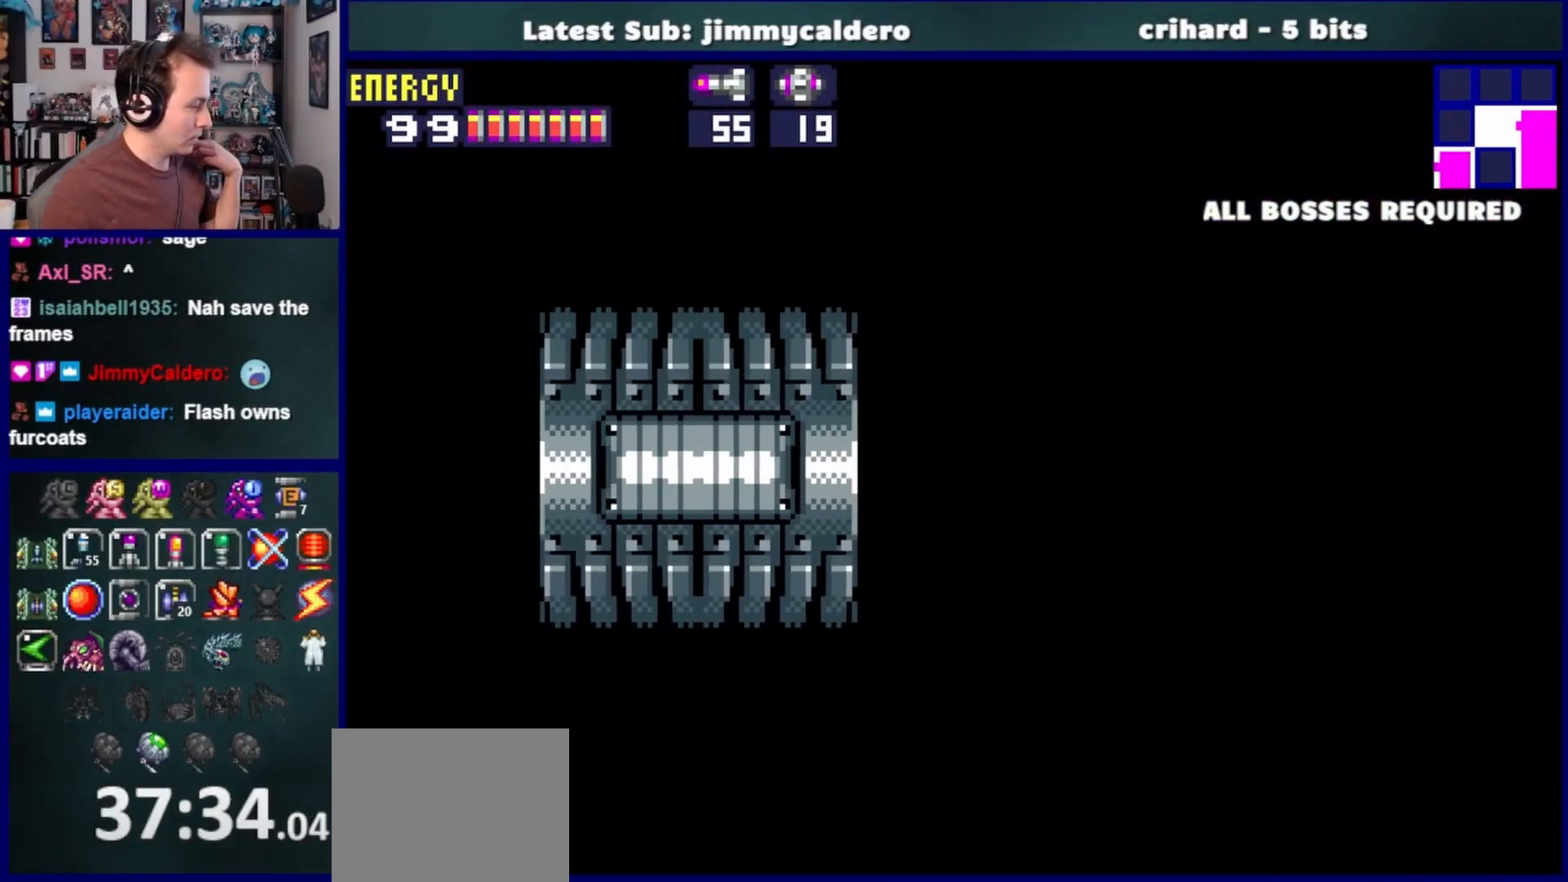
{"buttons": [], "left_stick": "center", "right_stick": "center", "events": []}
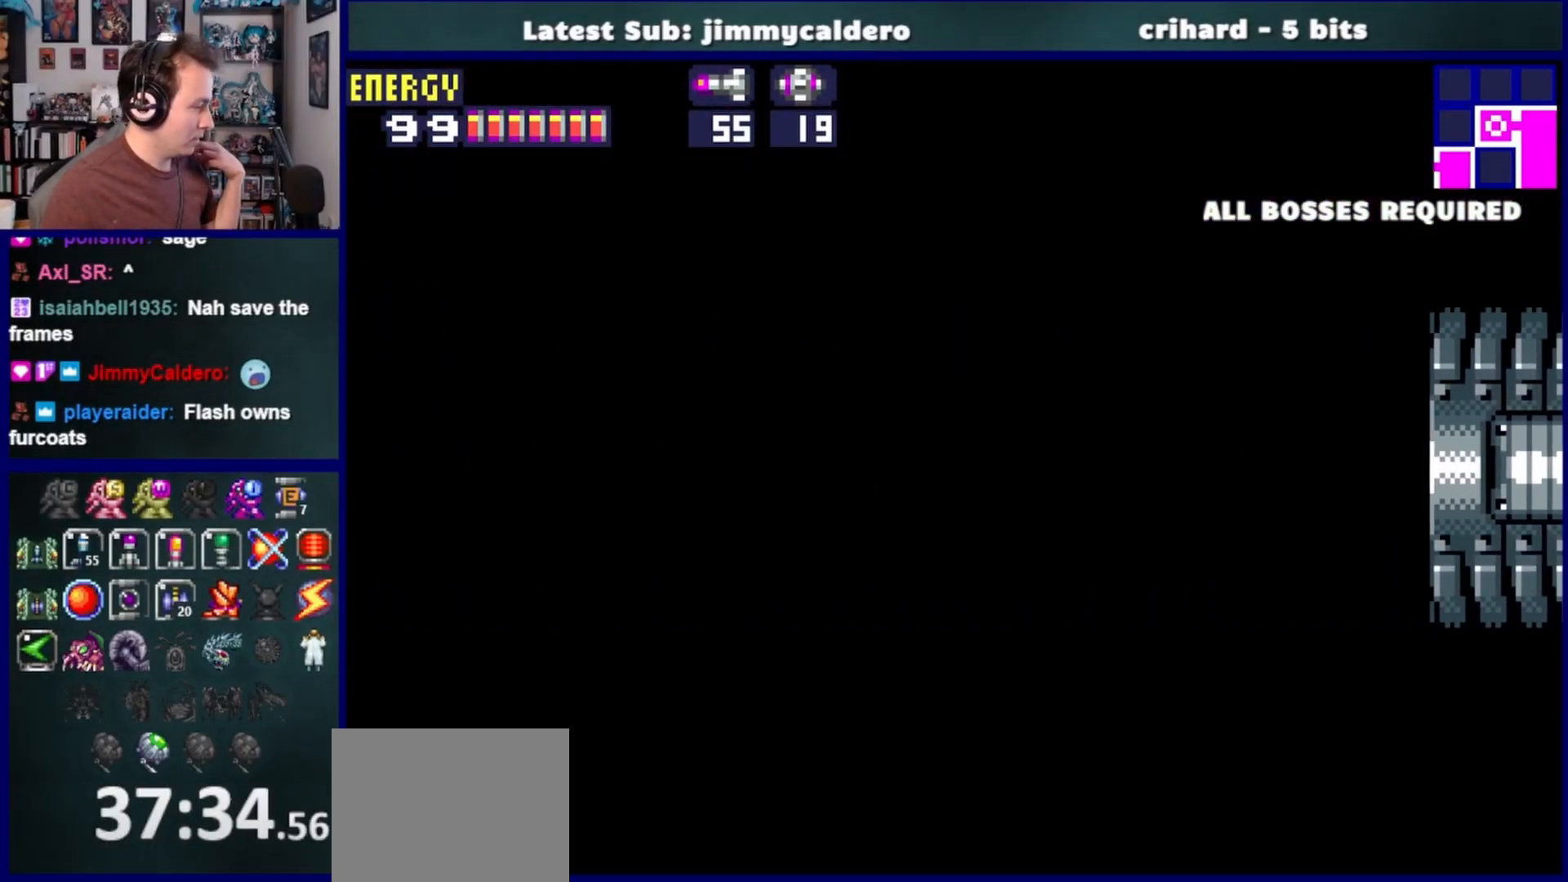
{"buttons": [], "left_stick": "center", "right_stick": "center", "events": []}
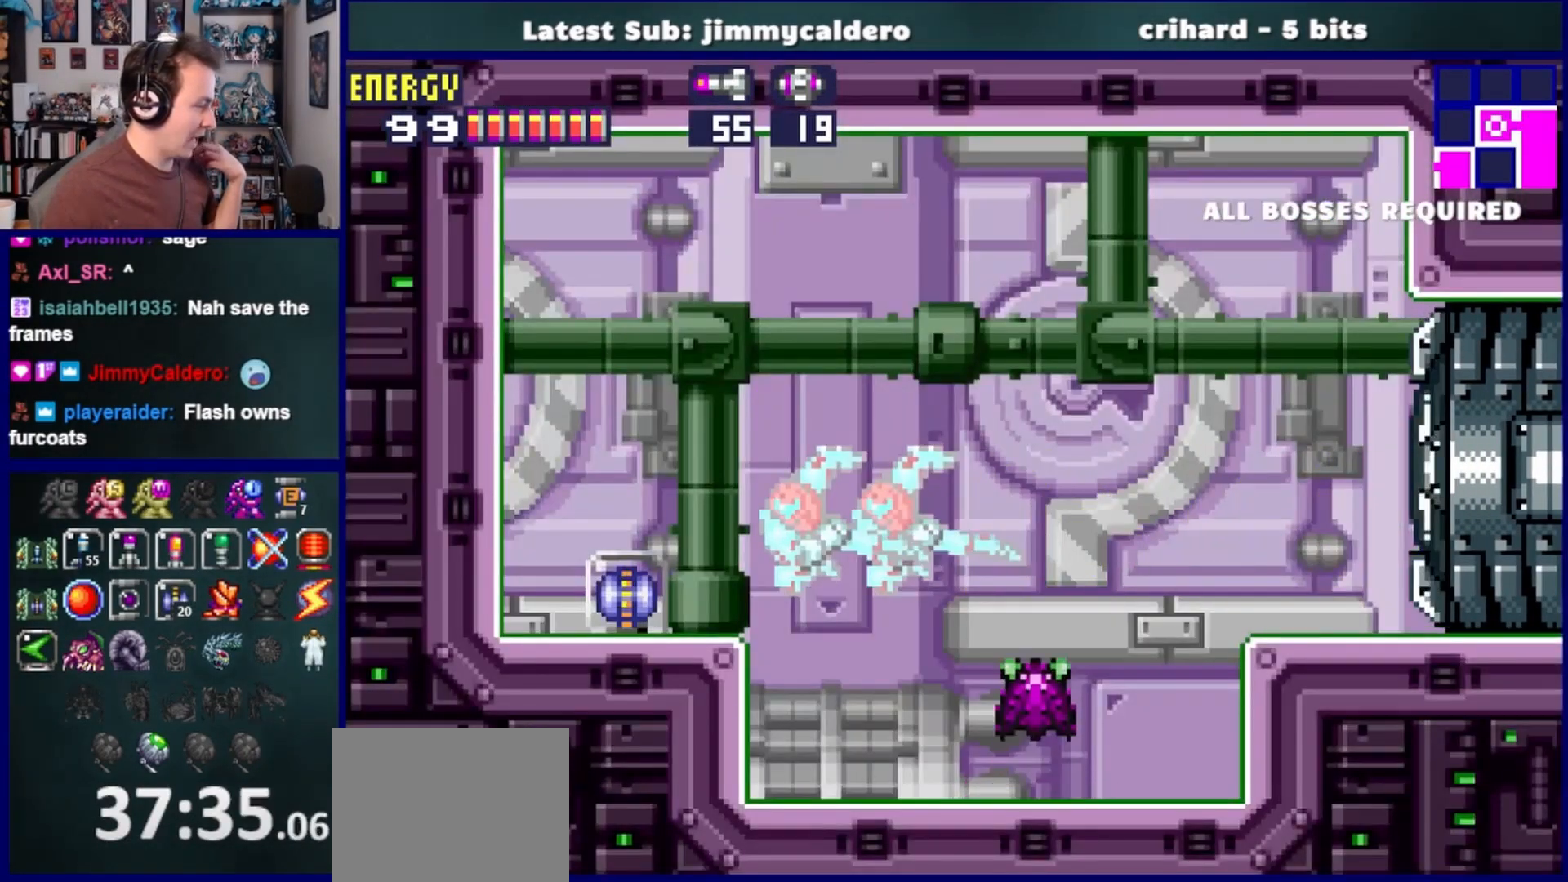
{"buttons": [], "left_stick": "center", "right_stick": "center", "events": []}
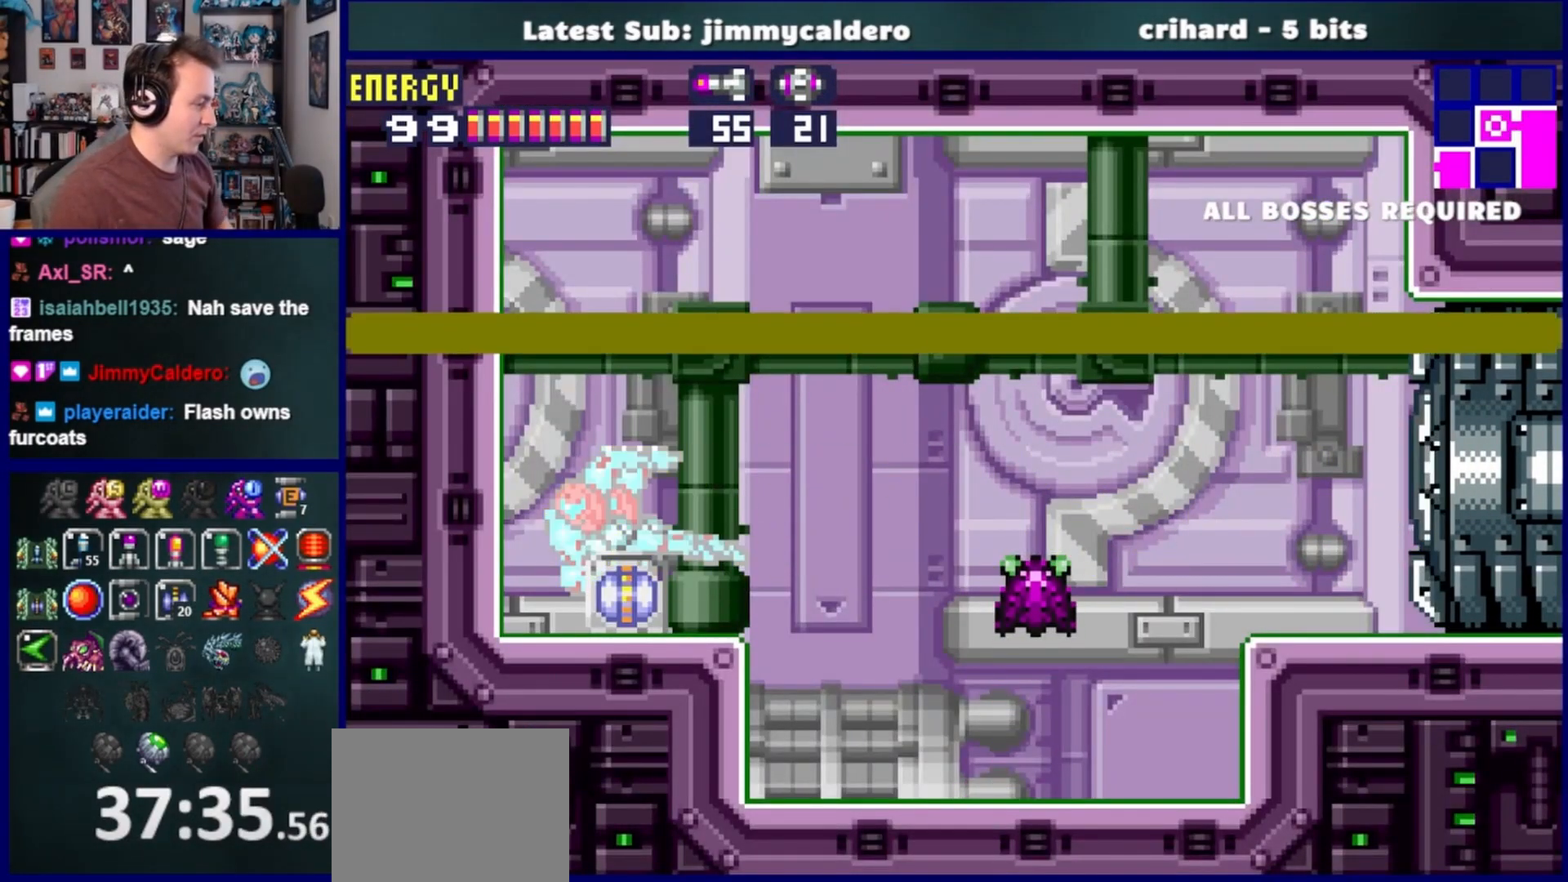
{"buttons": [], "left_stick": "center", "right_stick": "center", "events": []}
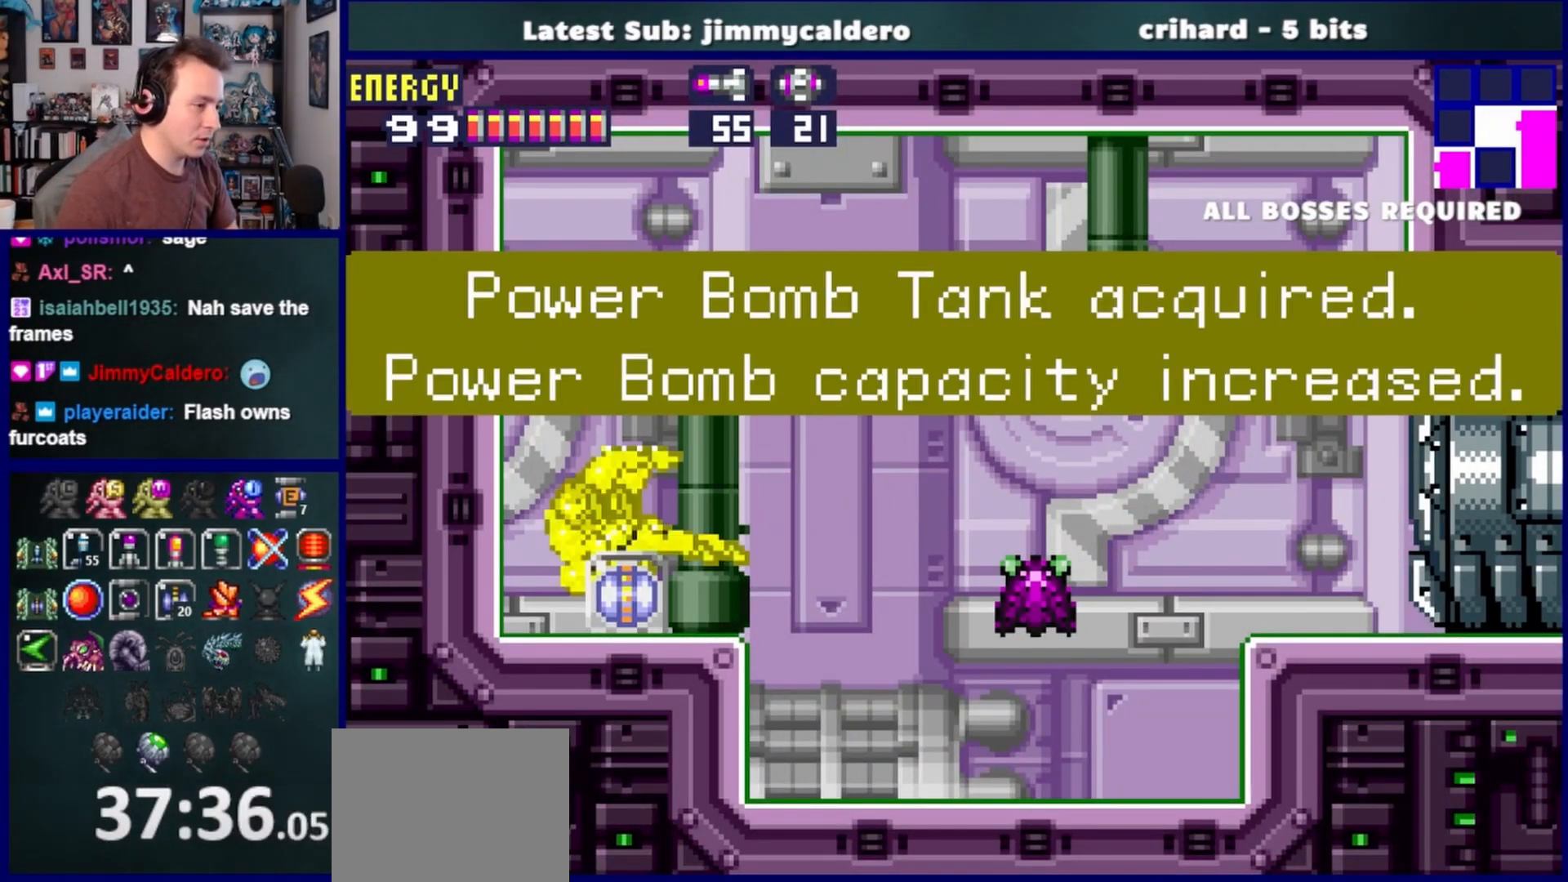
{"buttons": ["CROSS", "DPAD_LEFT"], "left_stick": "center", "right_stick": "center", "events": [[50, "CROSS", "down"], [50, "DPAD_LEFT", "down"], [183, "CROSS", "up"], [267, "CROSS", "down"], [367, "CROSS", "up"], [467, "CROSS", "down"]]}
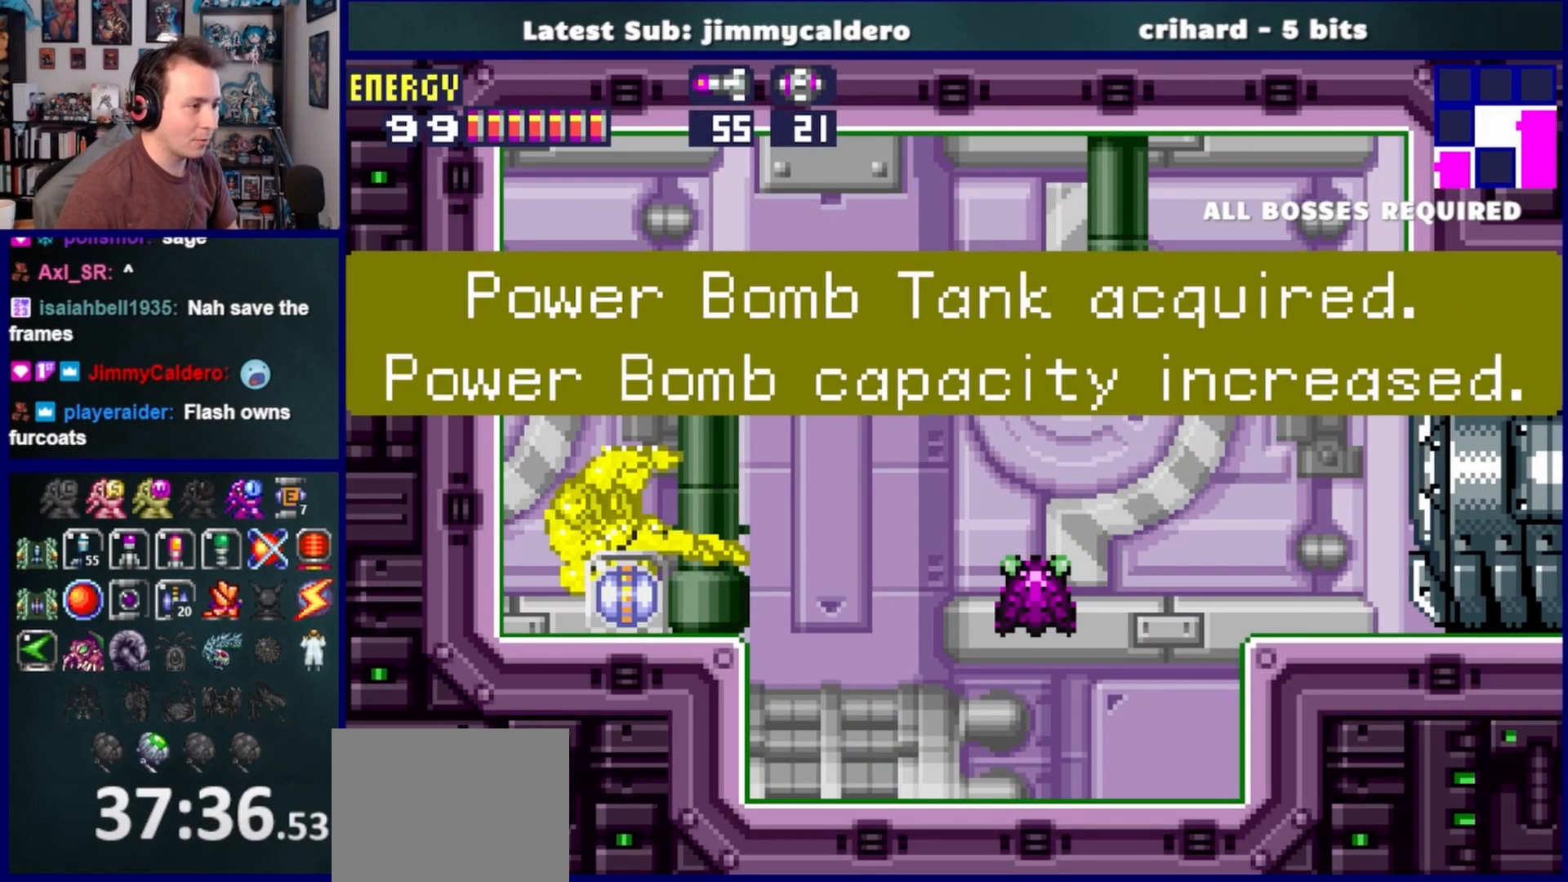
{"buttons": ["DPAD_LEFT"], "left_stick": "center", "right_stick": "center", "events": [[67, "CROSS", "up"], [167, "CROSS", "down"], [267, "CROSS", "up"], [367, "CROSS", "down"], [467, "CROSS", "up"]]}
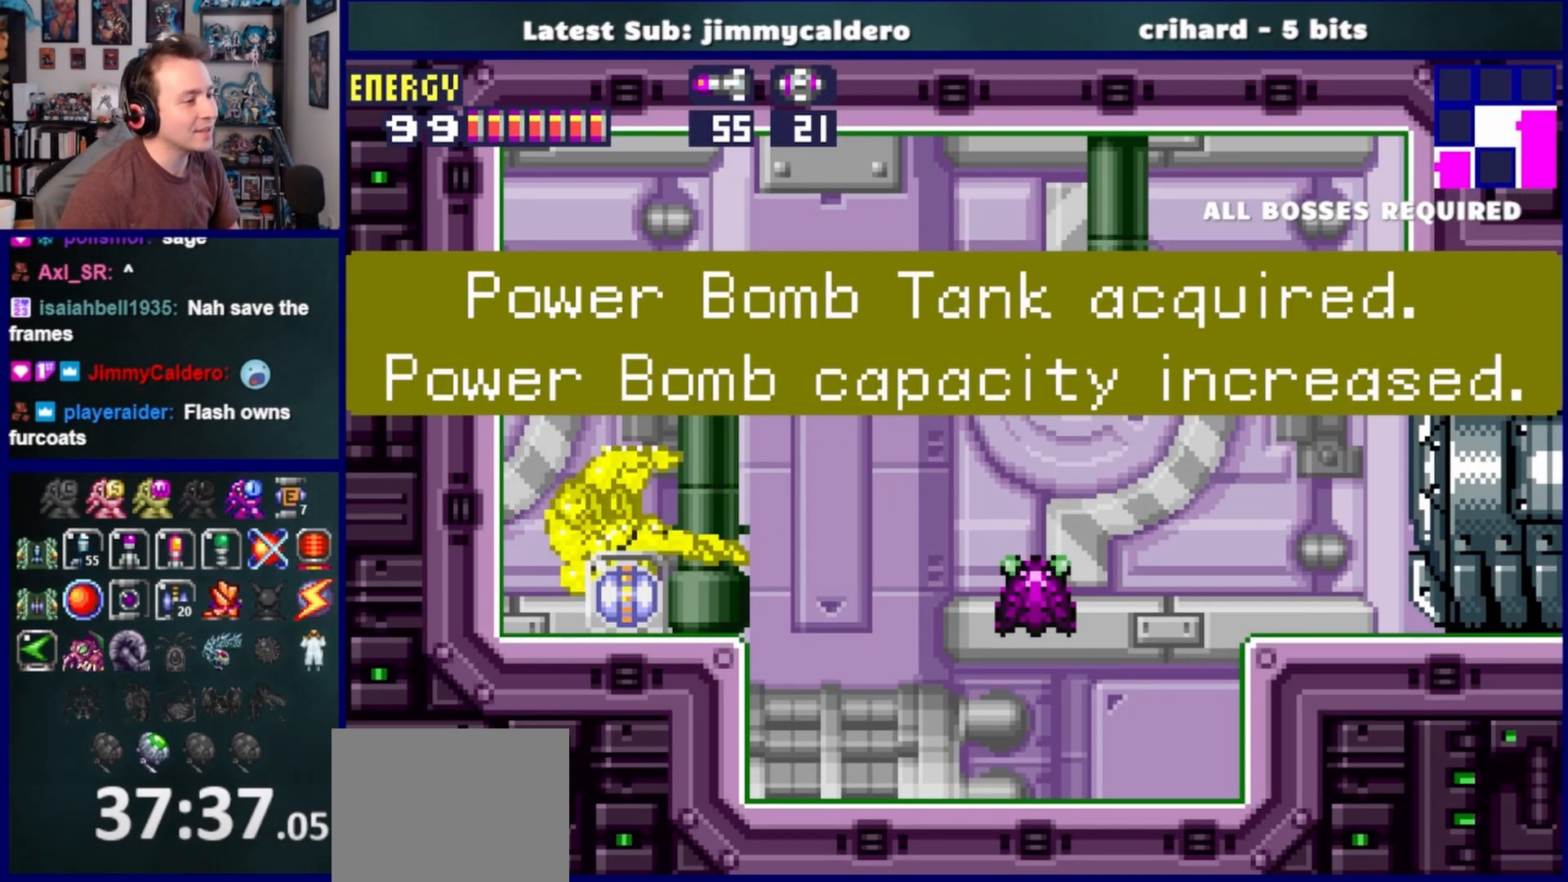
{"buttons": ["CROSS", "DPAD_LEFT"], "left_stick": "center", "right_stick": "center", "events": [[67, "CROSS", "down"], [183, "CROSS", "up"], [267, "CROSS", "down"], [383, "CROSS", "up"], [467, "CROSS", "down"]]}
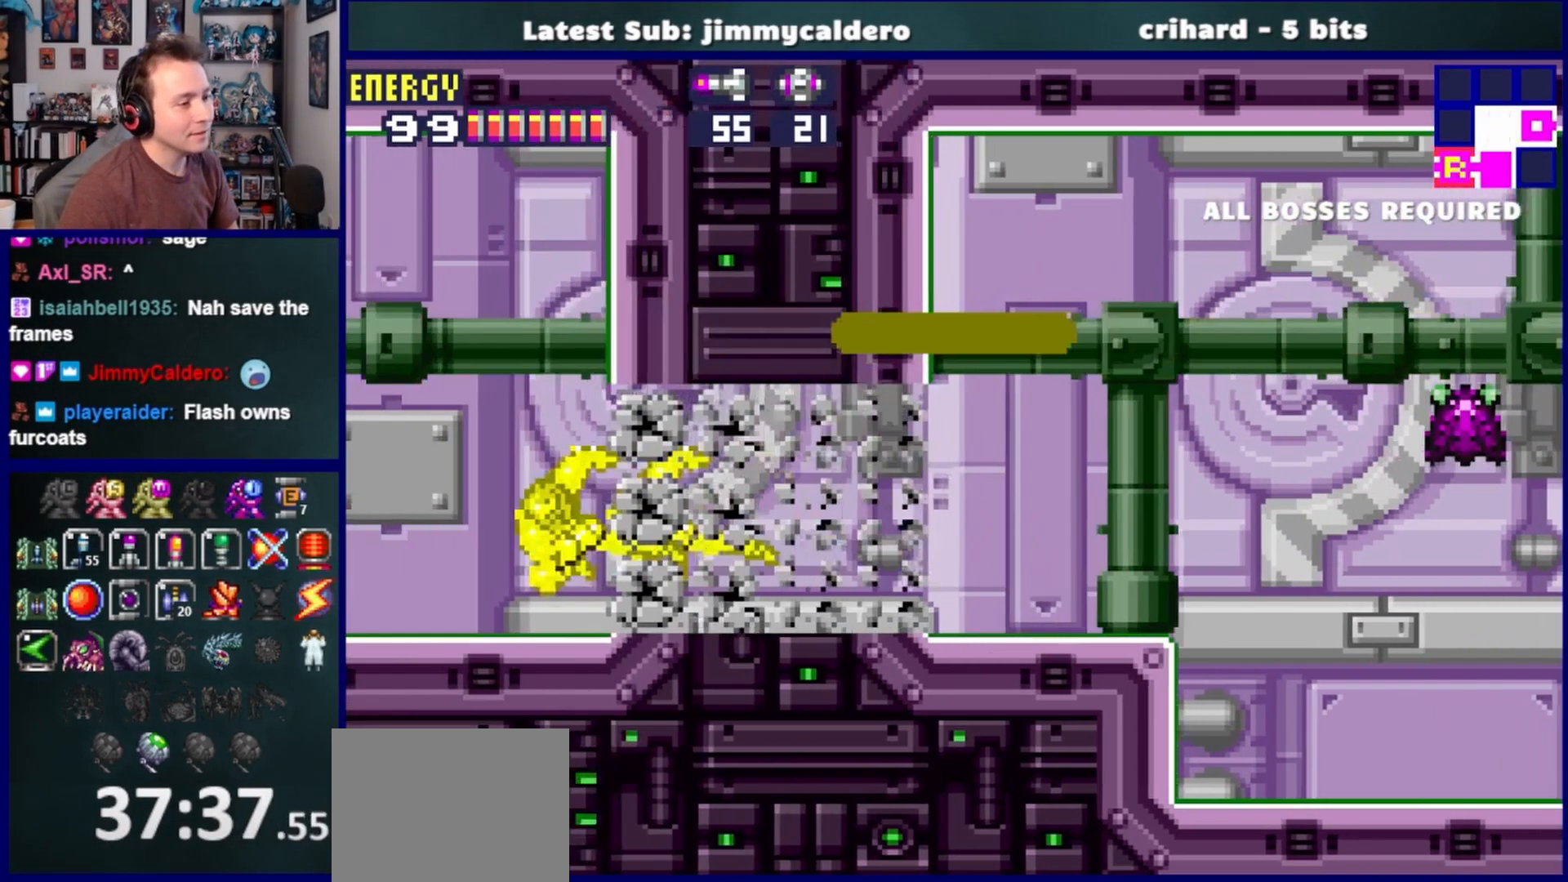
{"buttons": ["CROSS", "DPAD_LEFT"], "left_stick": "center", "right_stick": "center", "events": [[83, "CROSS", "up"], [167, "CROSS", "down"], [300, "CROSS", "up"], [417, "CROSS", "down"]]}
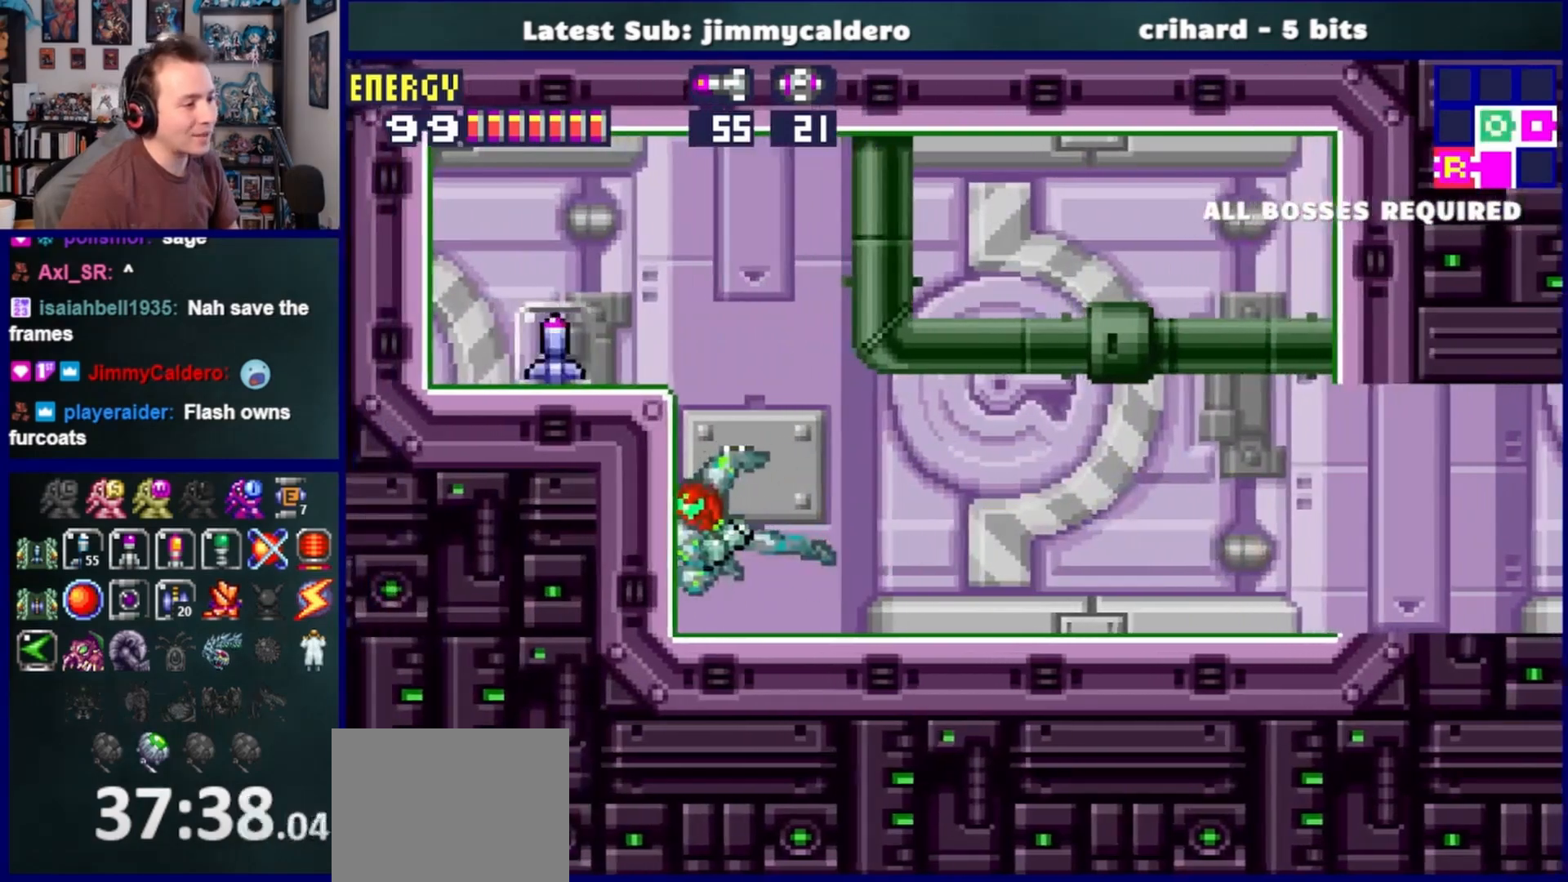
{"buttons": ["CROSS", "DPAD_LEFT"], "left_stick": "center", "right_stick": "center", "events": []}
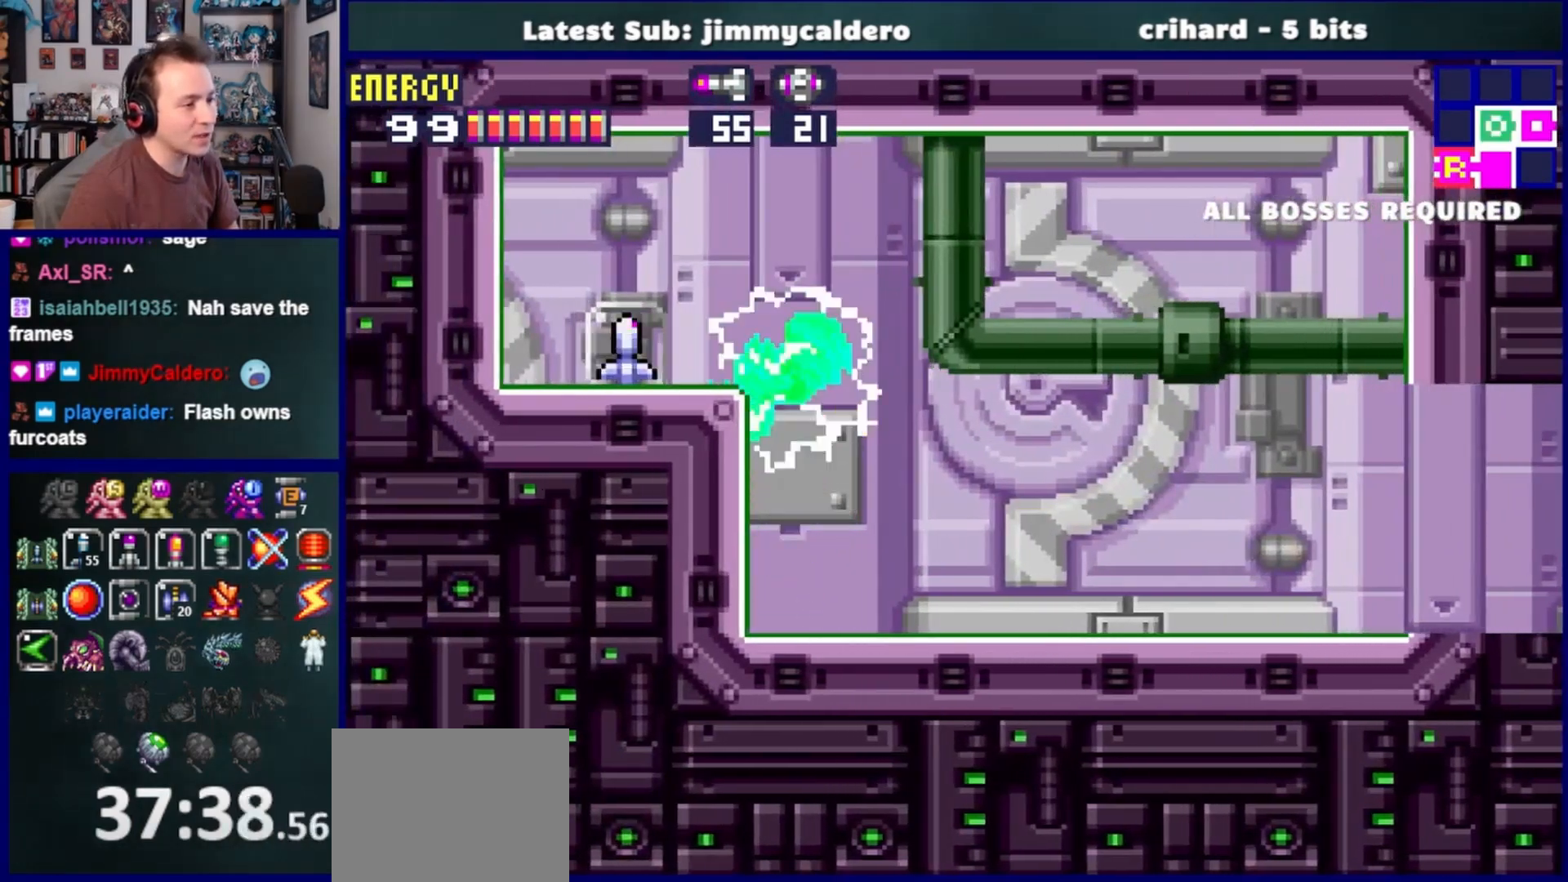
{"buttons": [], "left_stick": "center", "right_stick": "center", "events": [[150, "CROSS", "up"], [283, "DPAD_LEFT", "up"], [367, "DPAD_RIGHT", "down"], [417, "DPAD_RIGHT", "up"]]}
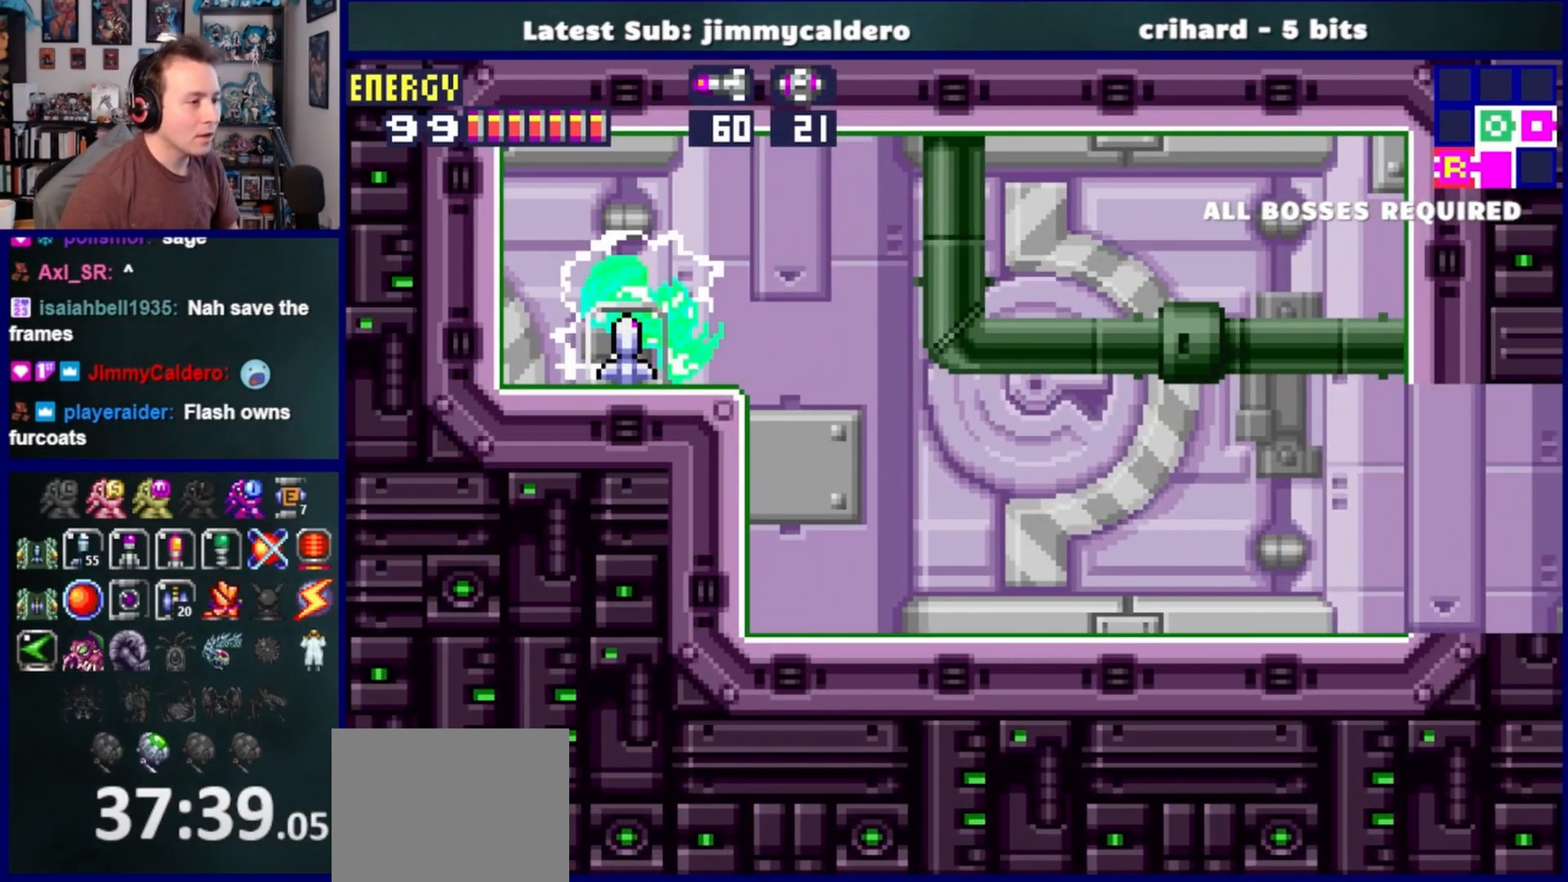
{"buttons": [], "left_stick": "center", "right_stick": "center", "events": []}
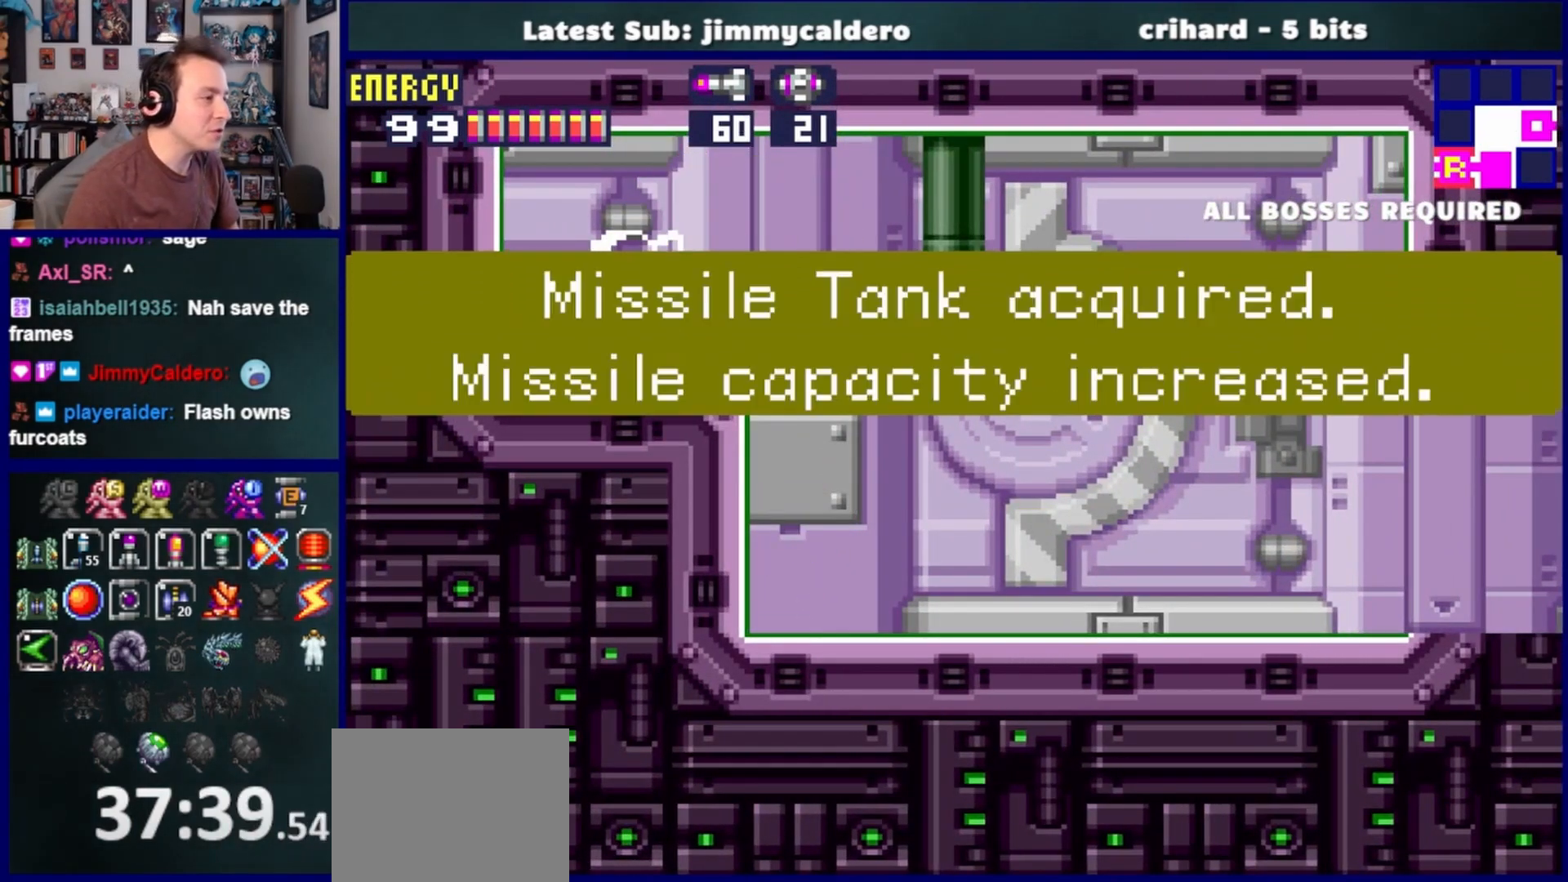
{"buttons": [], "left_stick": "center", "right_stick": "center", "events": []}
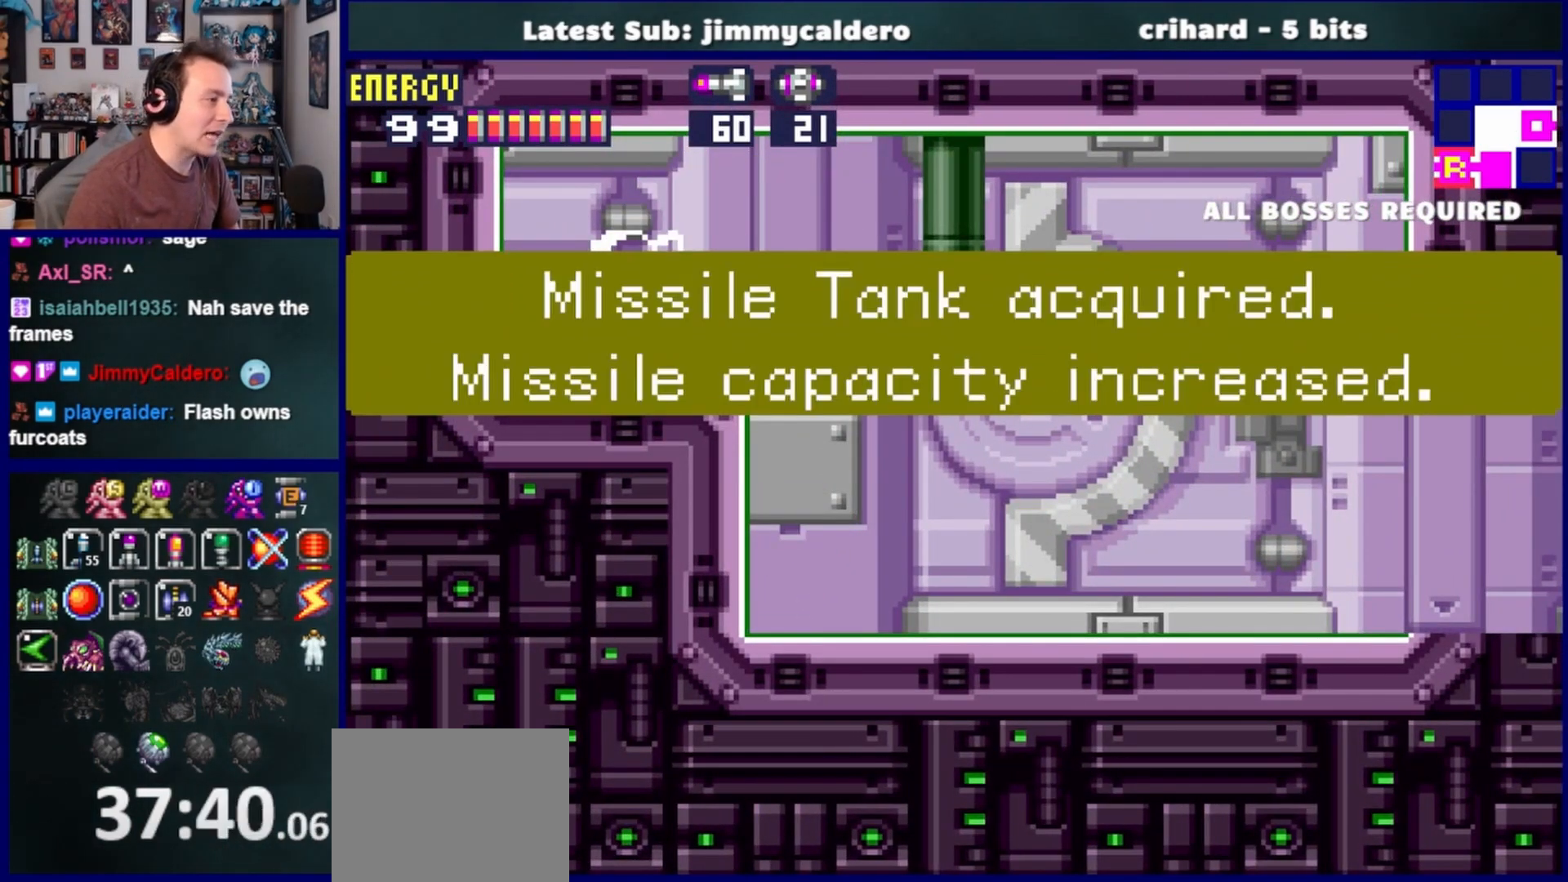
{"buttons": [], "left_stick": "center", "right_stick": "center", "events": []}
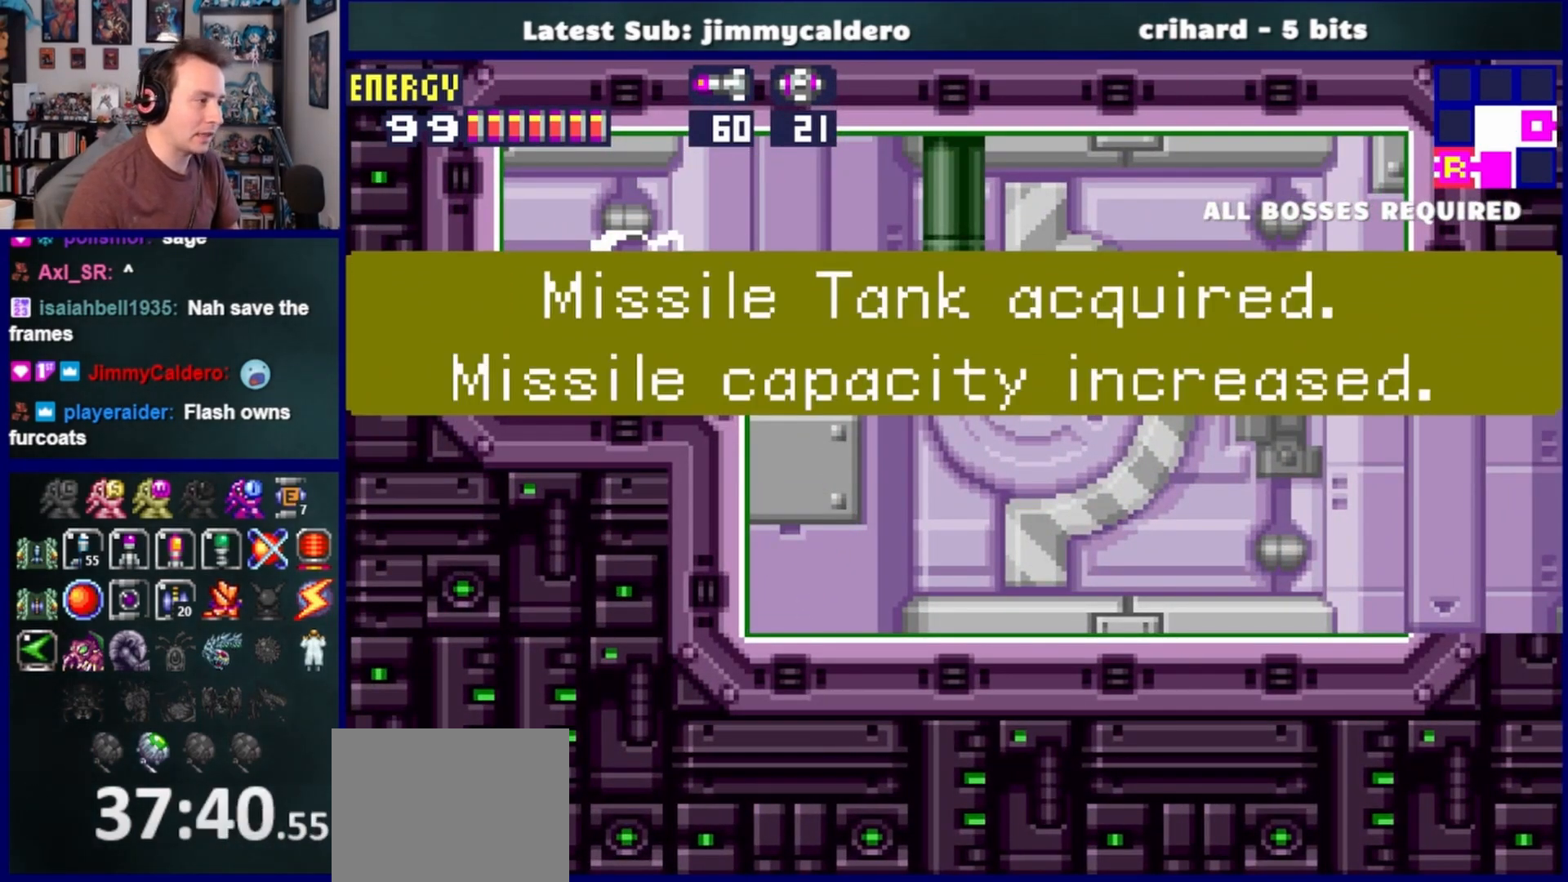
{"buttons": [], "left_stick": "center", "right_stick": "center", "events": []}
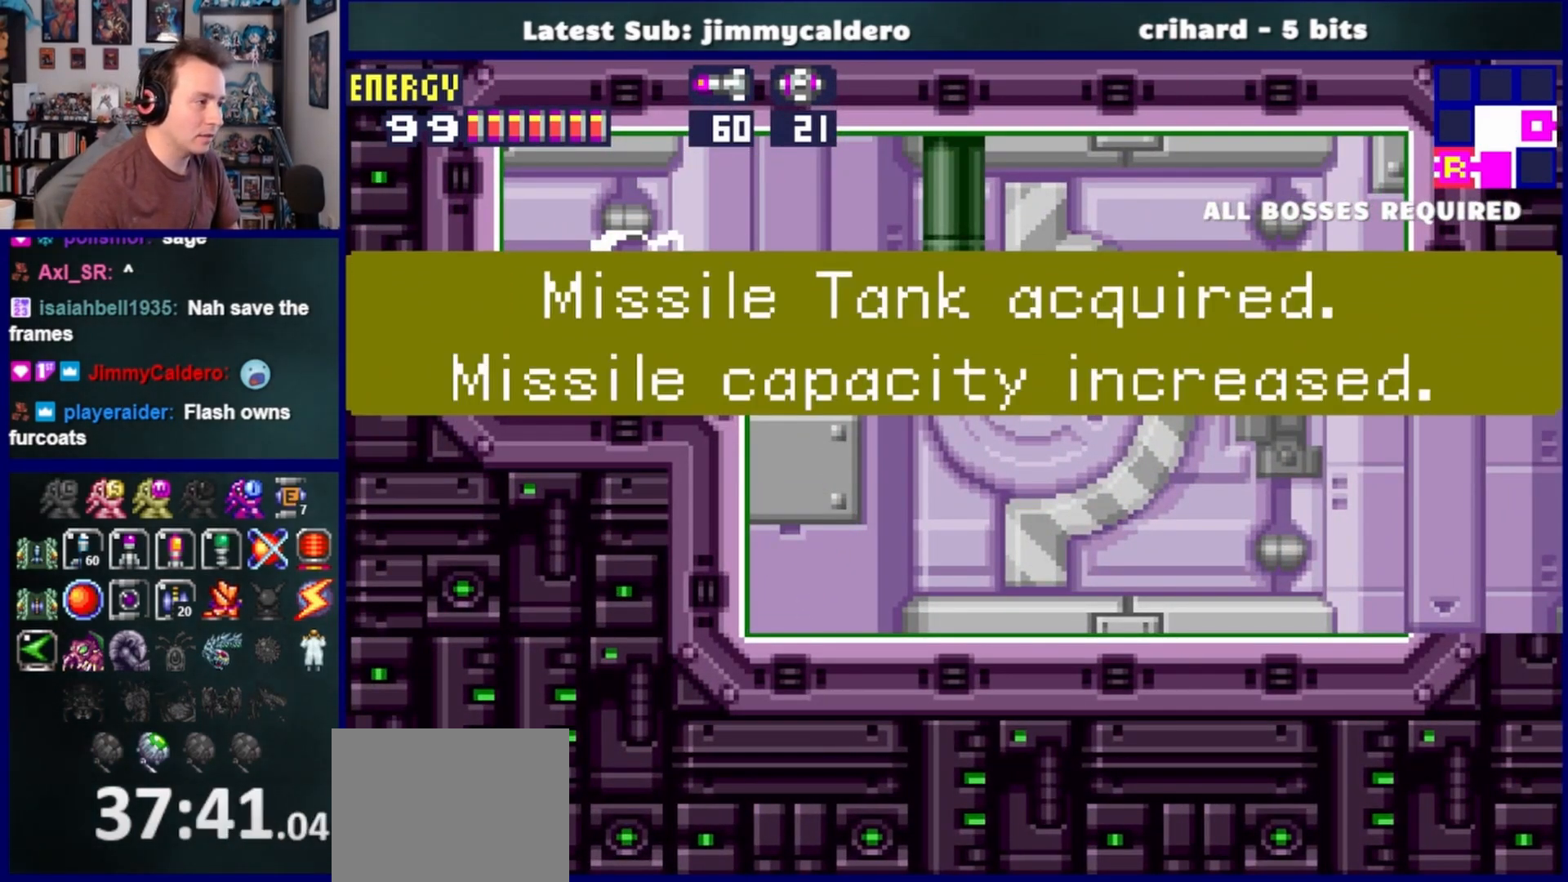
{"buttons": [], "left_stick": "center", "right_stick": "center", "events": []}
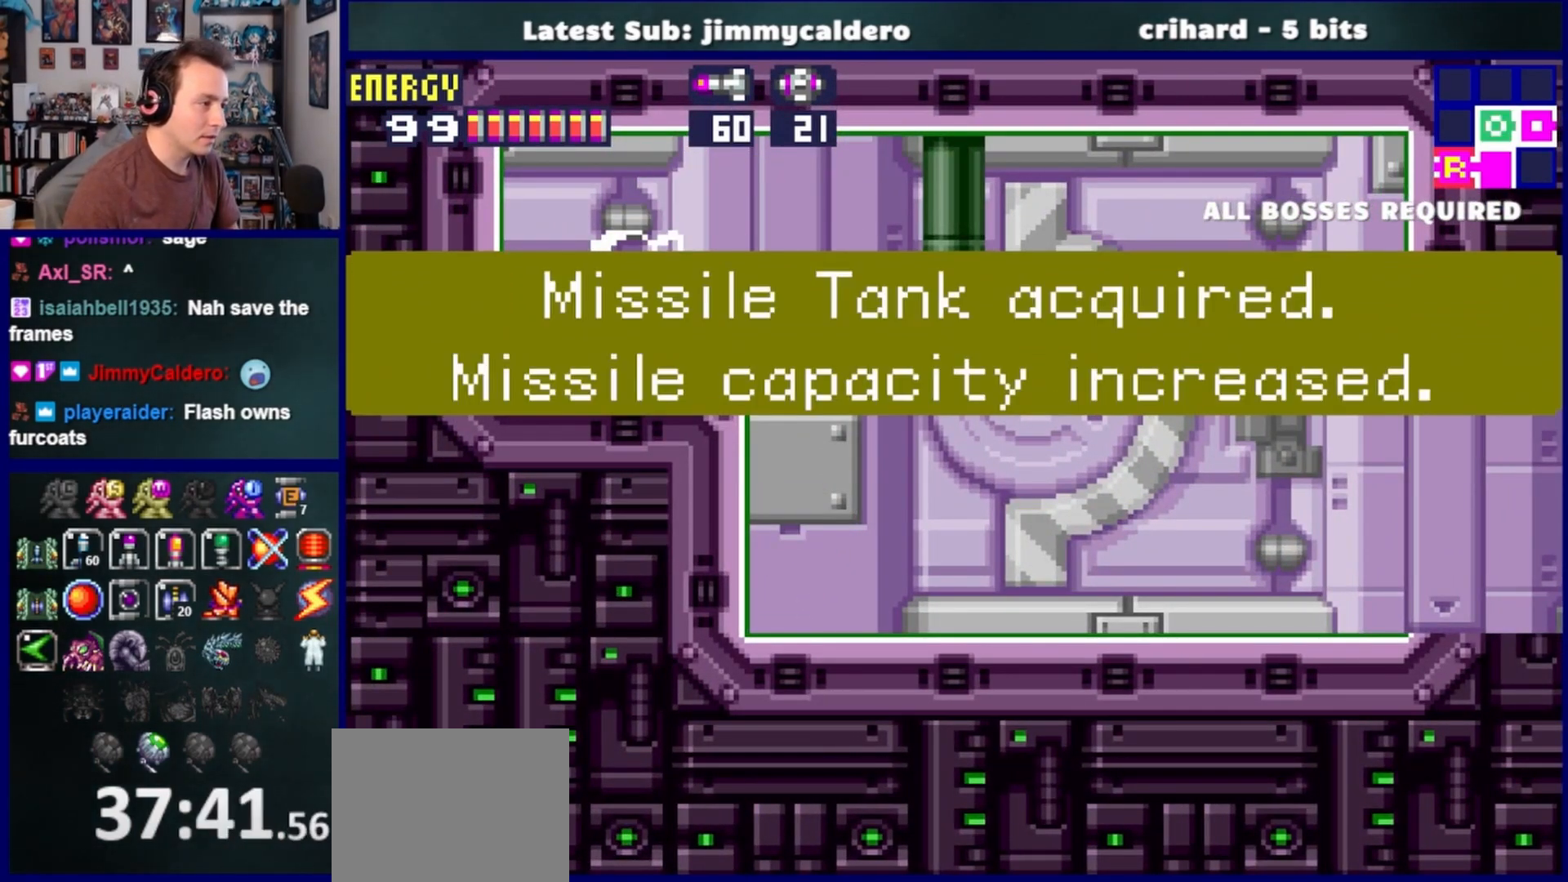
{"buttons": [], "left_stick": "center", "right_stick": "center", "events": []}